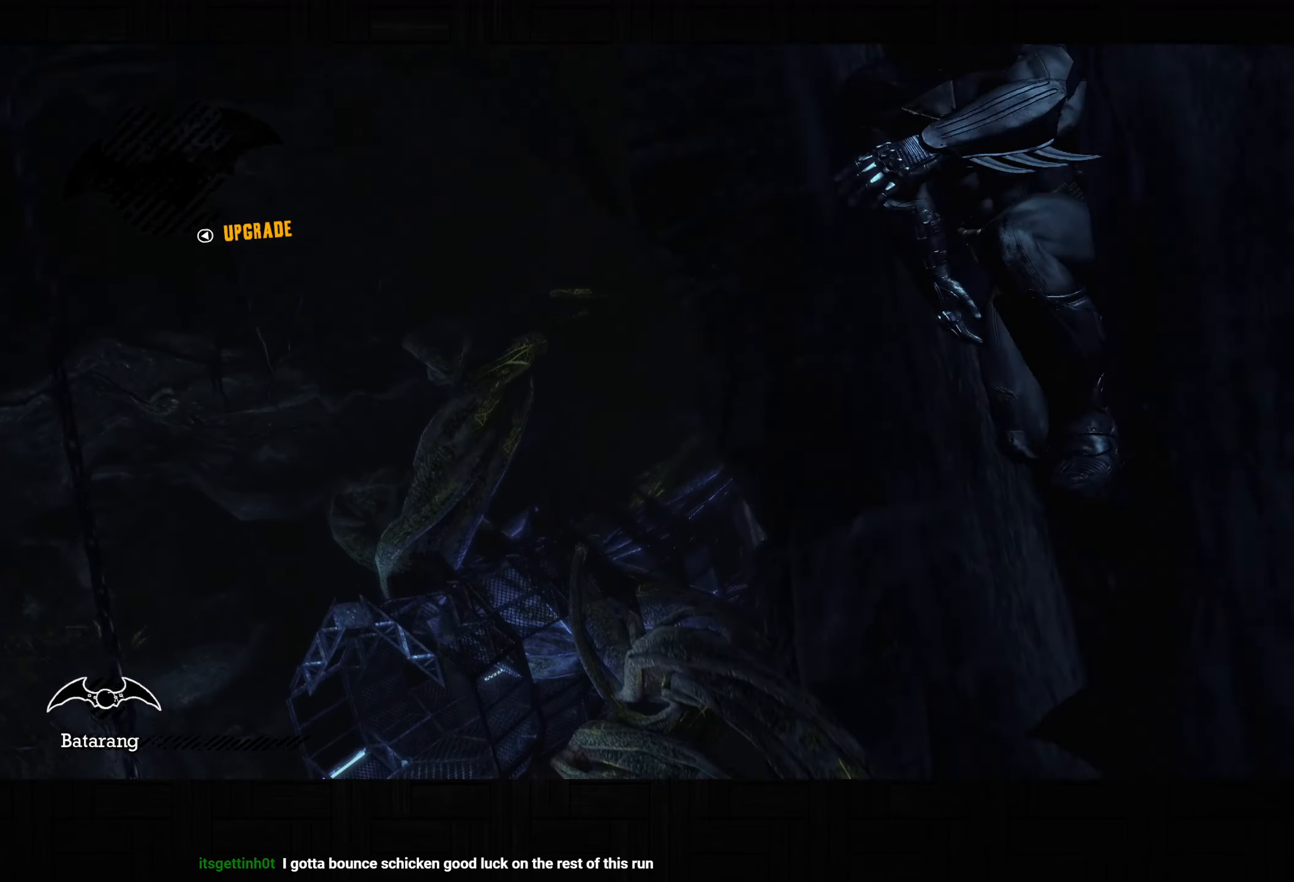
Gameplay with a controller (PlayStation layout); each line is a JSON object with the inputs held at the frame after it. "button_events" lists button changes between this image and that frame as [ms after this image, input, new state], when the widget could be followed in between (sticks are given only as held states).
{"buttons": ["L2"], "left_stick": "center", "right_stick": "center", "button_events": [[17, "L2", "up"], [100, "L2", "down"], [167, "L2", "up"], [250, "L2", "down"], [350, "L2", "up"], [417, "L2", "down"]]}
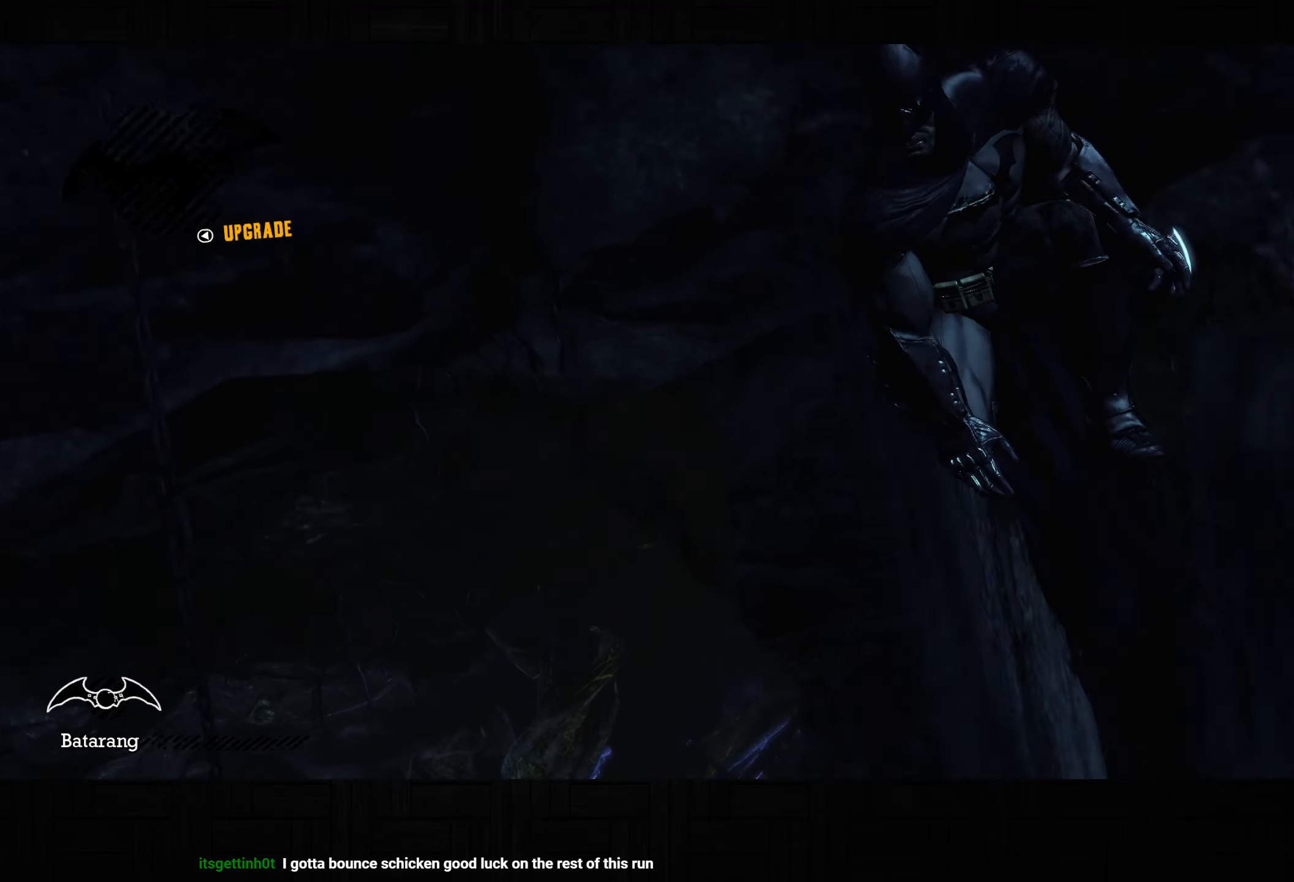
{"buttons": [], "left_stick": "center", "right_stick": "center", "button_events": [[17, "L2", "up"], [83, "L2", "down"], [183, "L2", "up"], [267, "L2", "down"], [383, "L2", "up"]]}
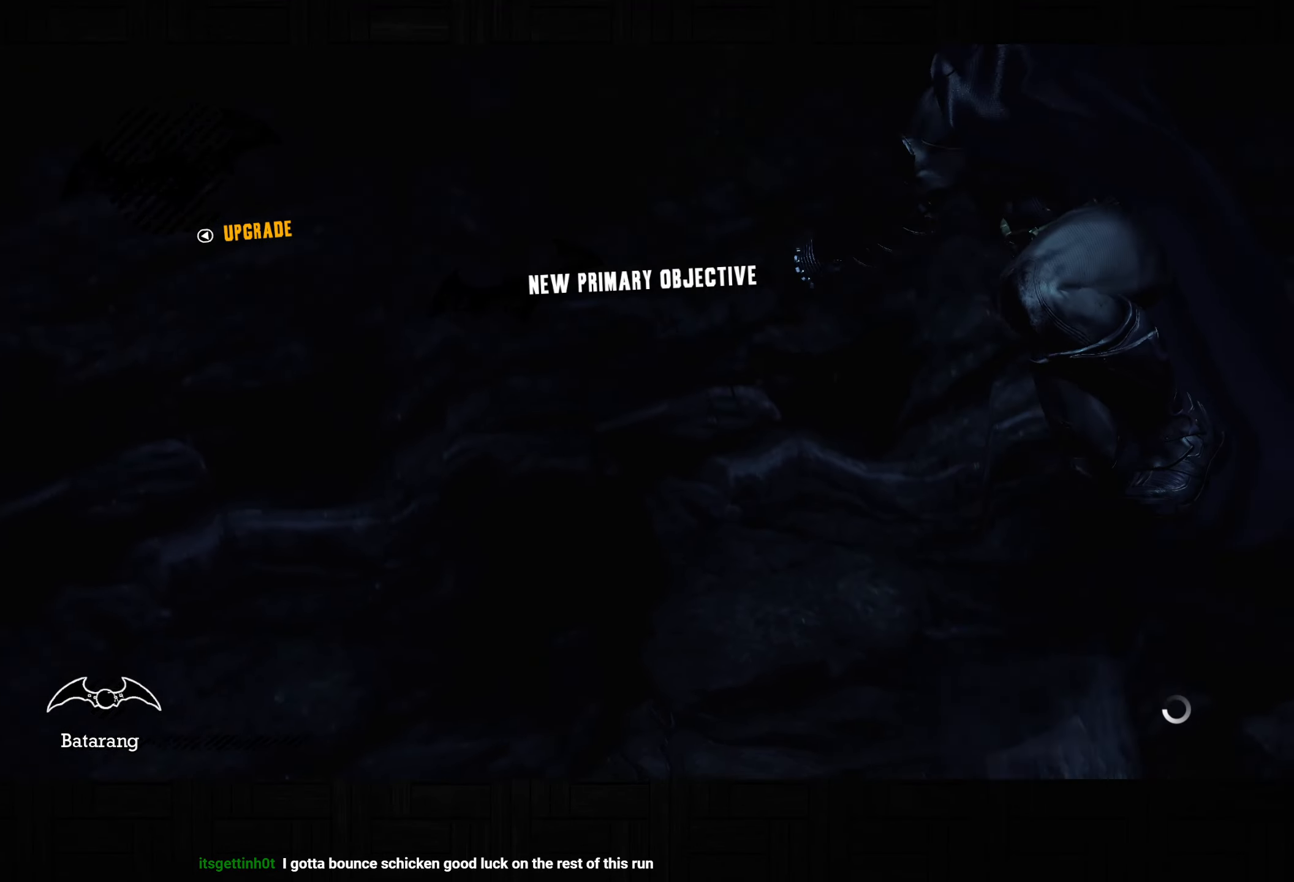
{"buttons": ["L2", "R1"], "left_stick": "center", "right_stick": "center", "button_events": [[233, "DPAD_LEFT", "down"], [350, "DPAD_LEFT", "up"], [450, "L2", "down"], [500, "R1", "down"]]}
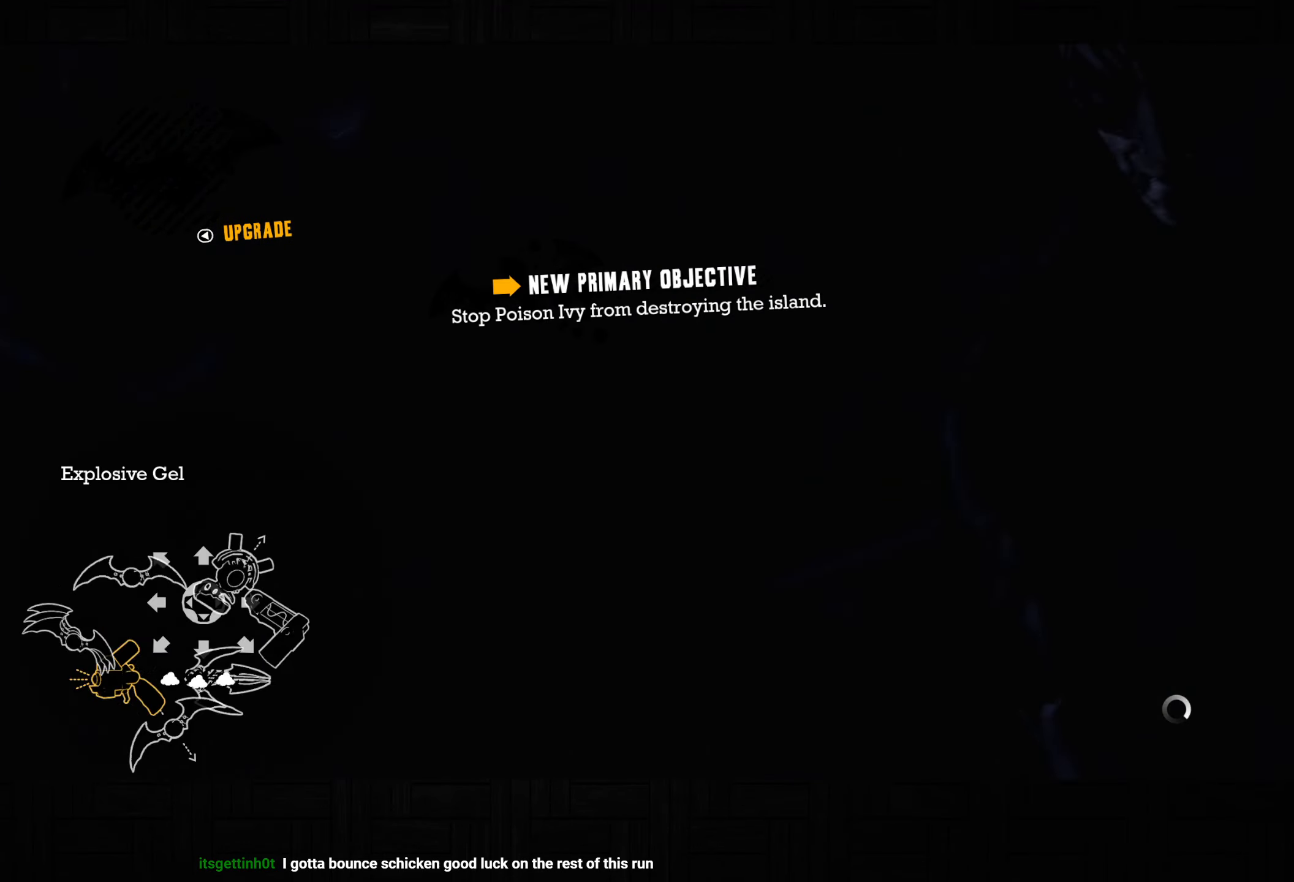
{"buttons": [], "left_stick": "center", "right_stick": "down", "button_events": [[50, "R1", "up"], [67, "L2", "up"]]}
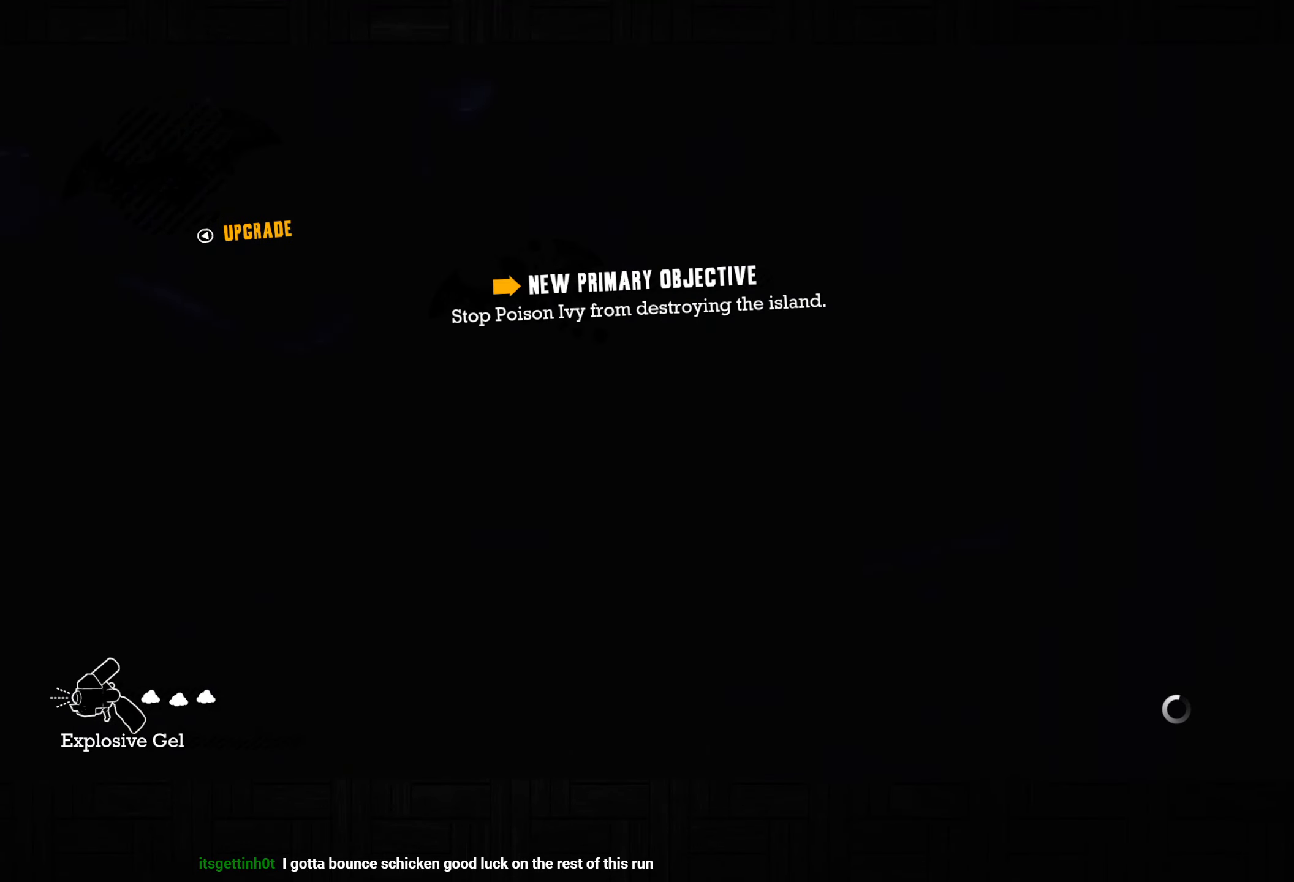
{"buttons": [], "left_stick": "center", "right_stick": "left", "button_events": [[300, "L1", "down"], [367, "L1", "up"]]}
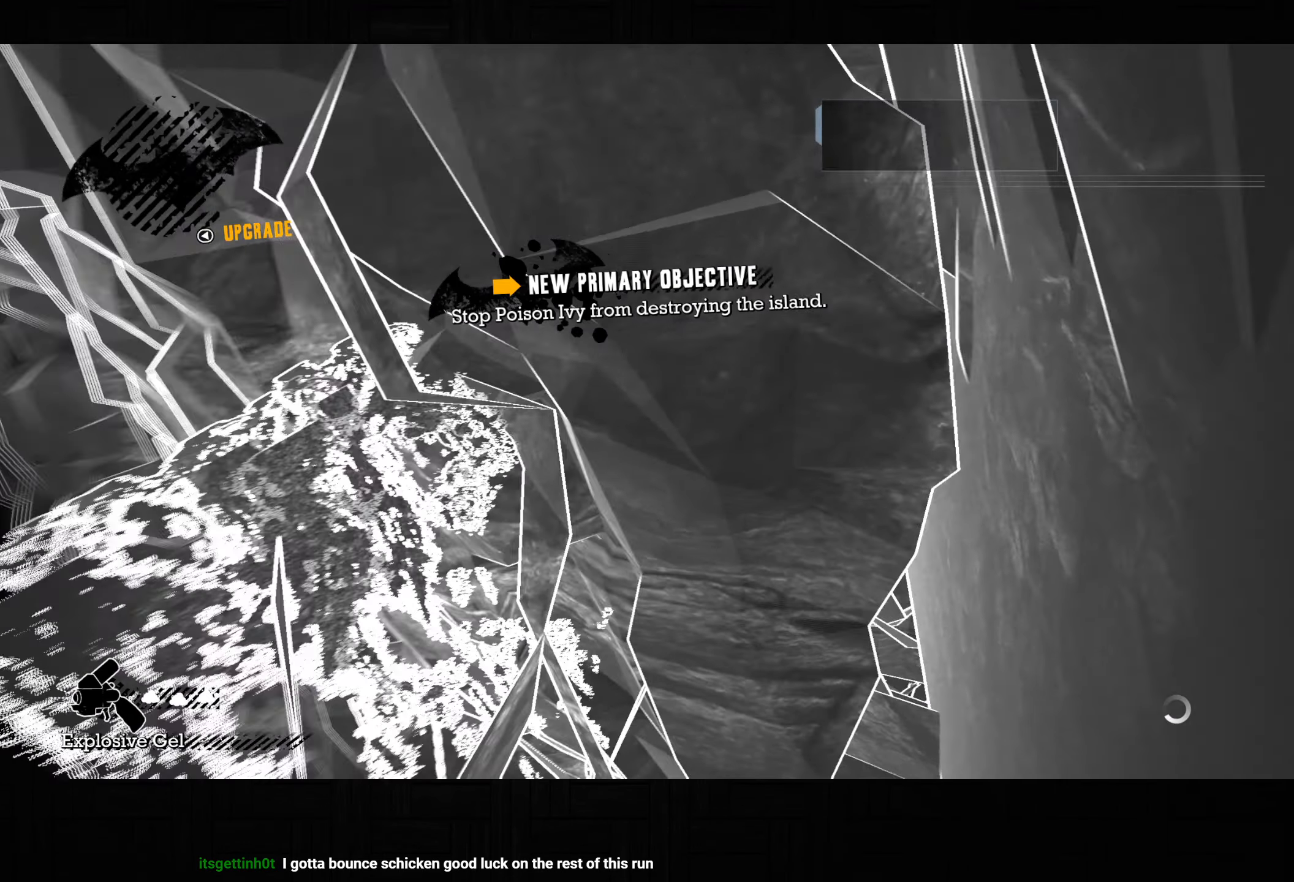
{"buttons": [], "left_stick": "center", "right_stick": "down-left", "button_events": []}
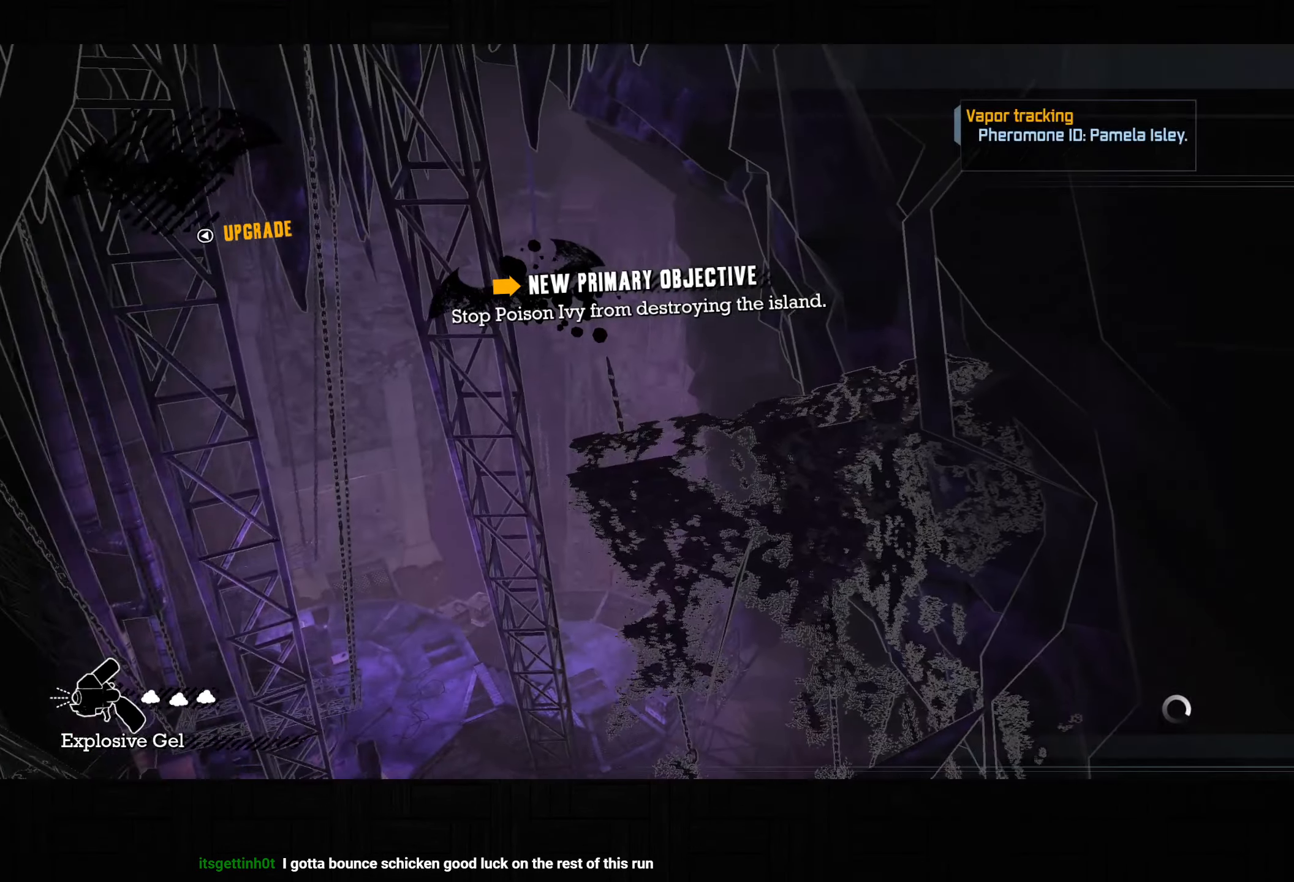
{"buttons": ["CROSS"], "left_stick": "up", "right_stick": "center", "button_events": [[250, "CROSS", "down"]]}
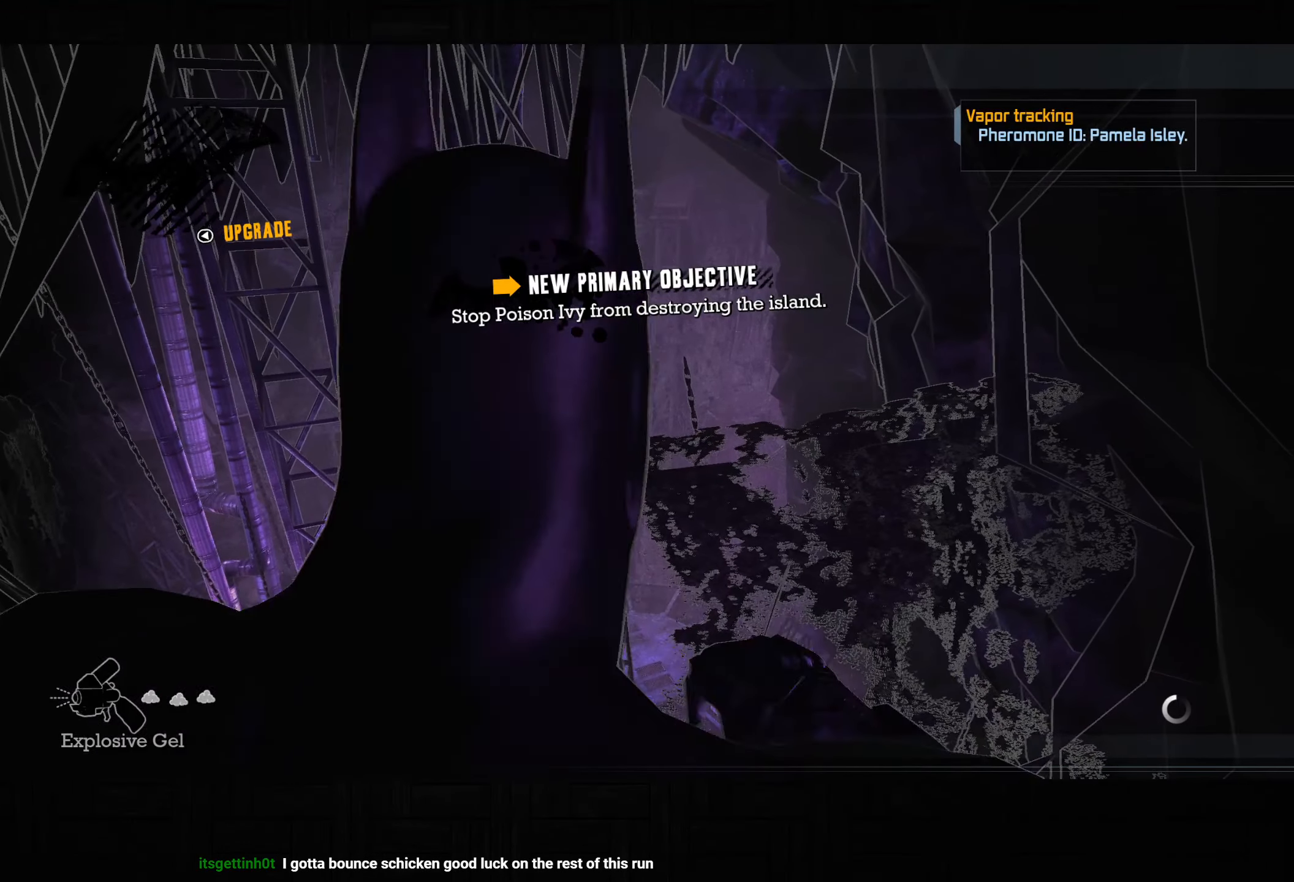
{"buttons": ["CROSS"], "left_stick": "up", "right_stick": "center", "button_events": []}
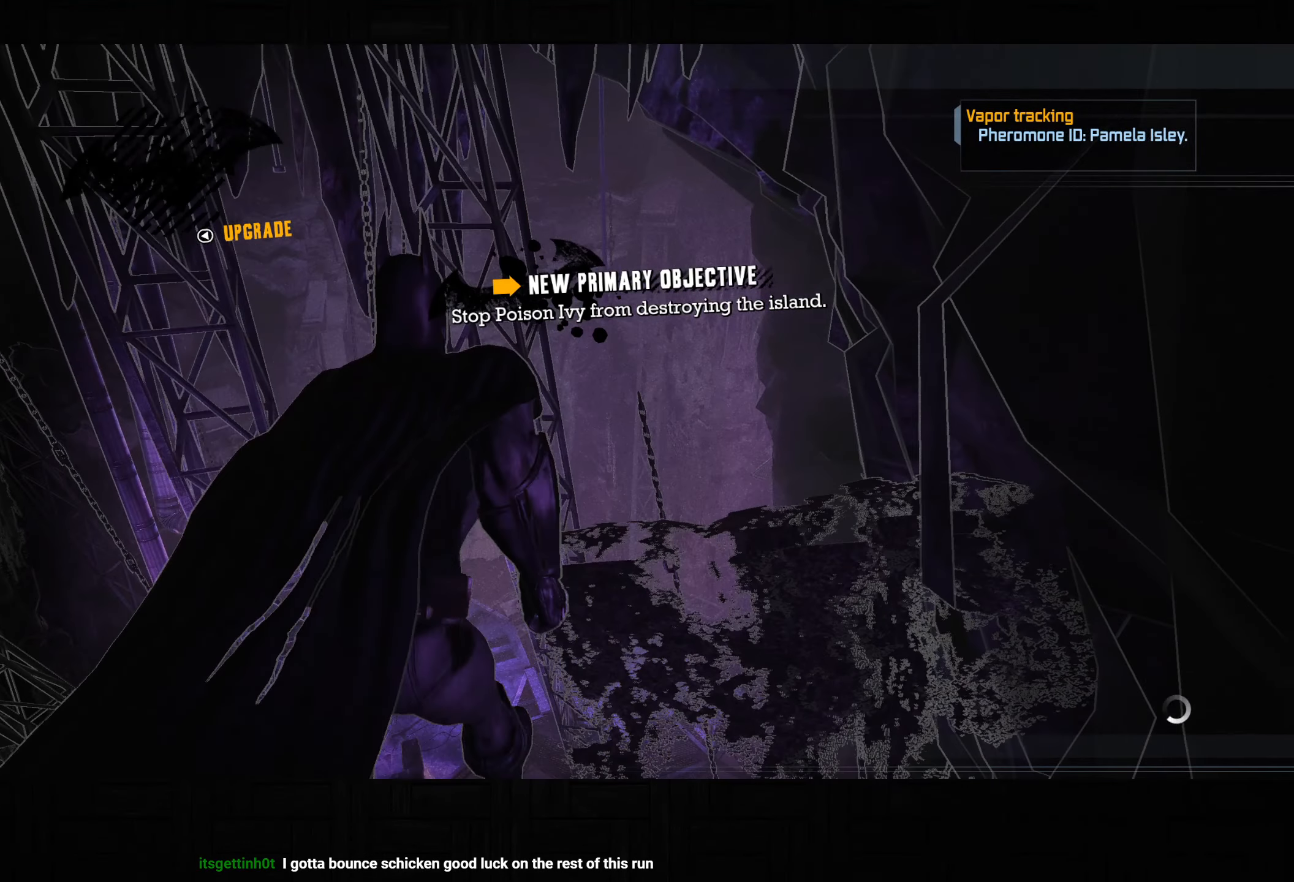
{"buttons": ["CROSS"], "left_stick": "up", "right_stick": "up-right", "button_events": []}
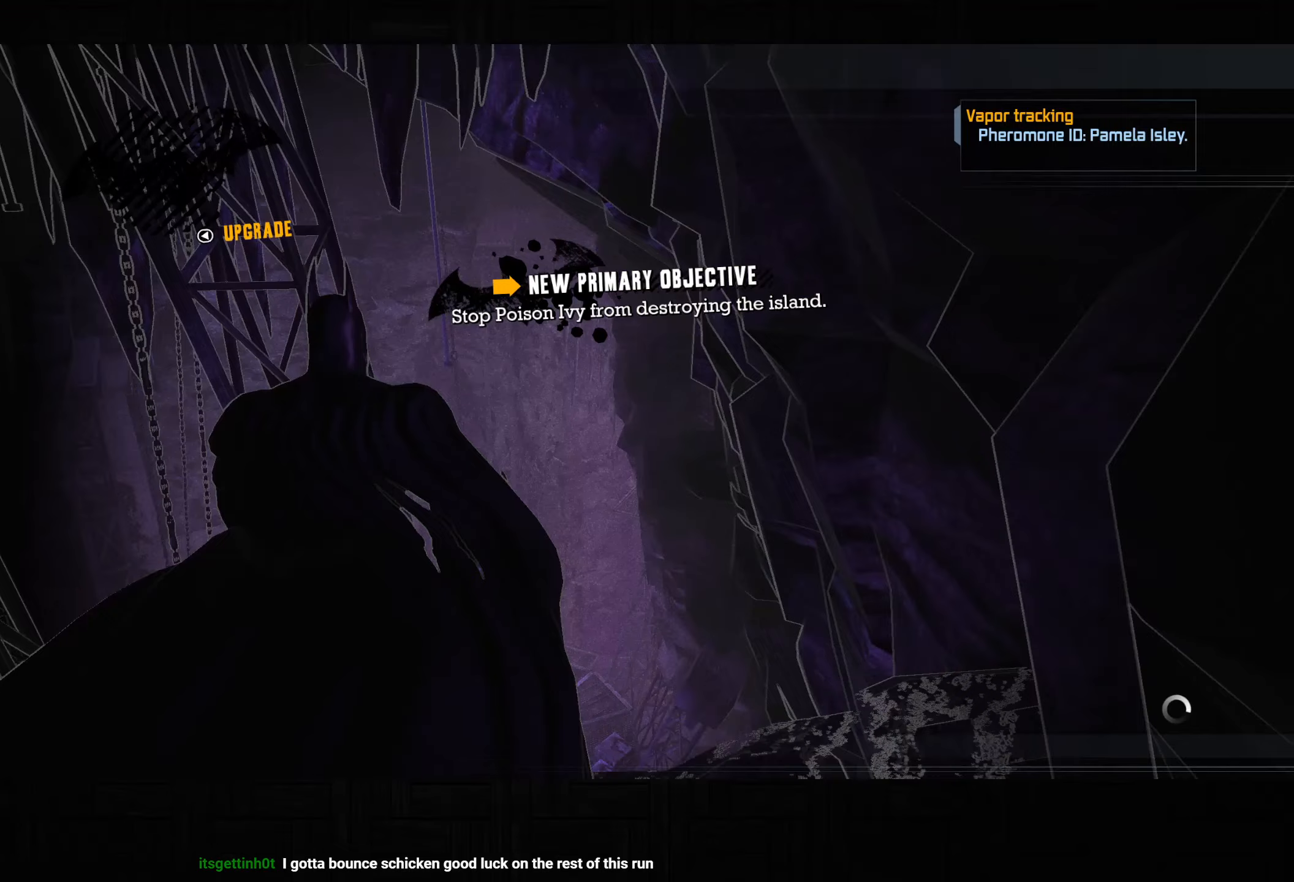
{"buttons": ["CROSS"], "left_stick": "up", "right_stick": "center", "button_events": []}
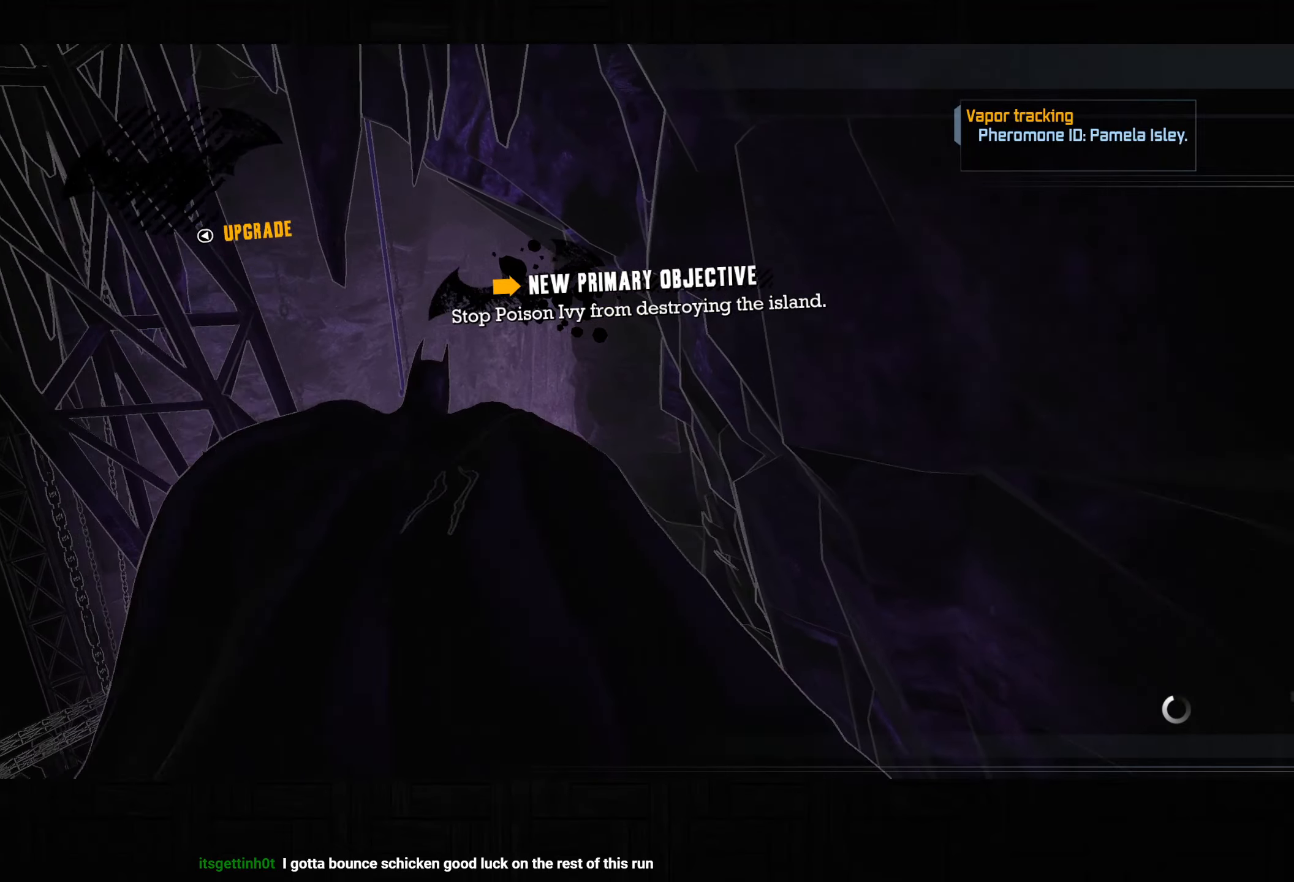
{"buttons": ["CROSS"], "left_stick": "up", "right_stick": "center", "button_events": []}
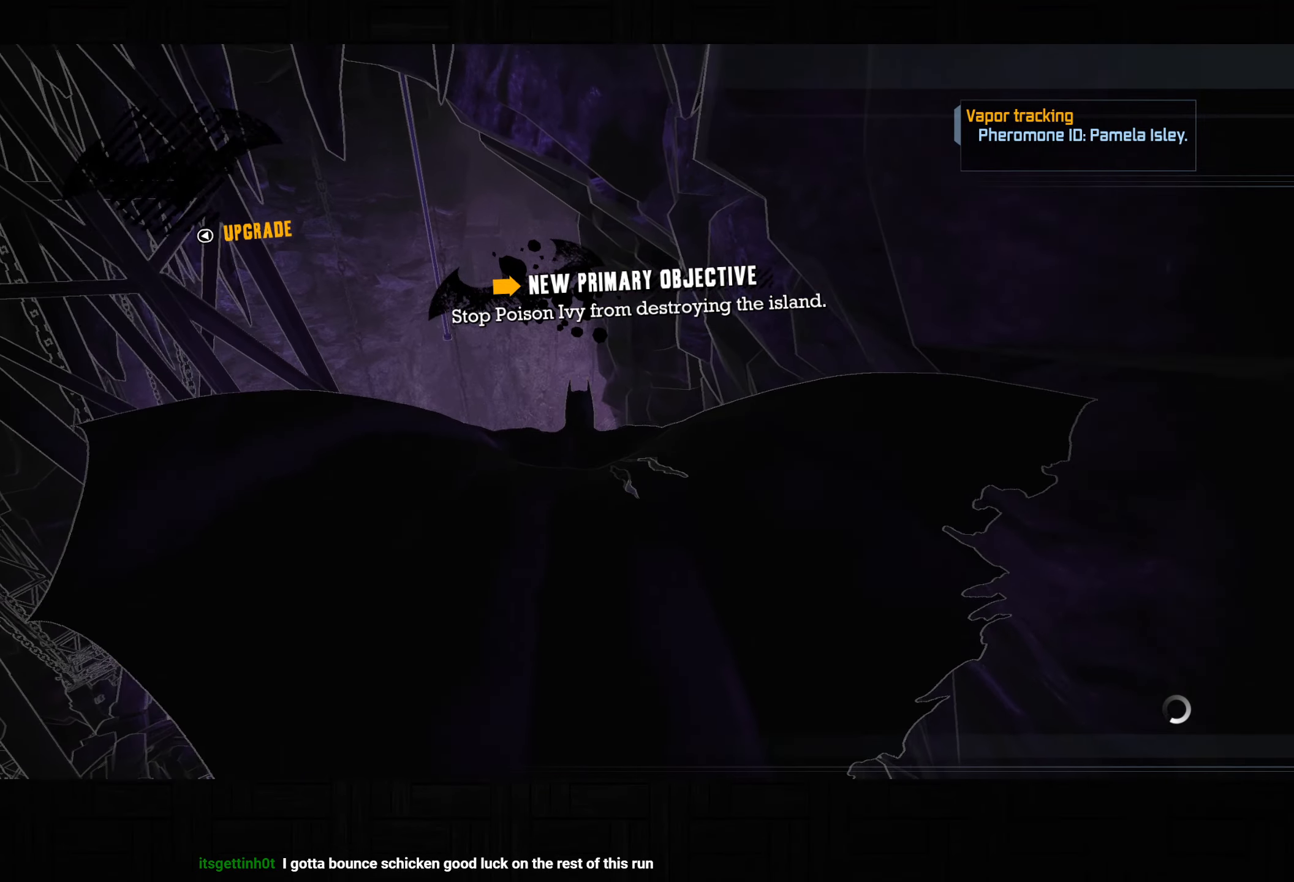
{"buttons": ["CROSS"], "left_stick": "left", "right_stick": "center", "button_events": []}
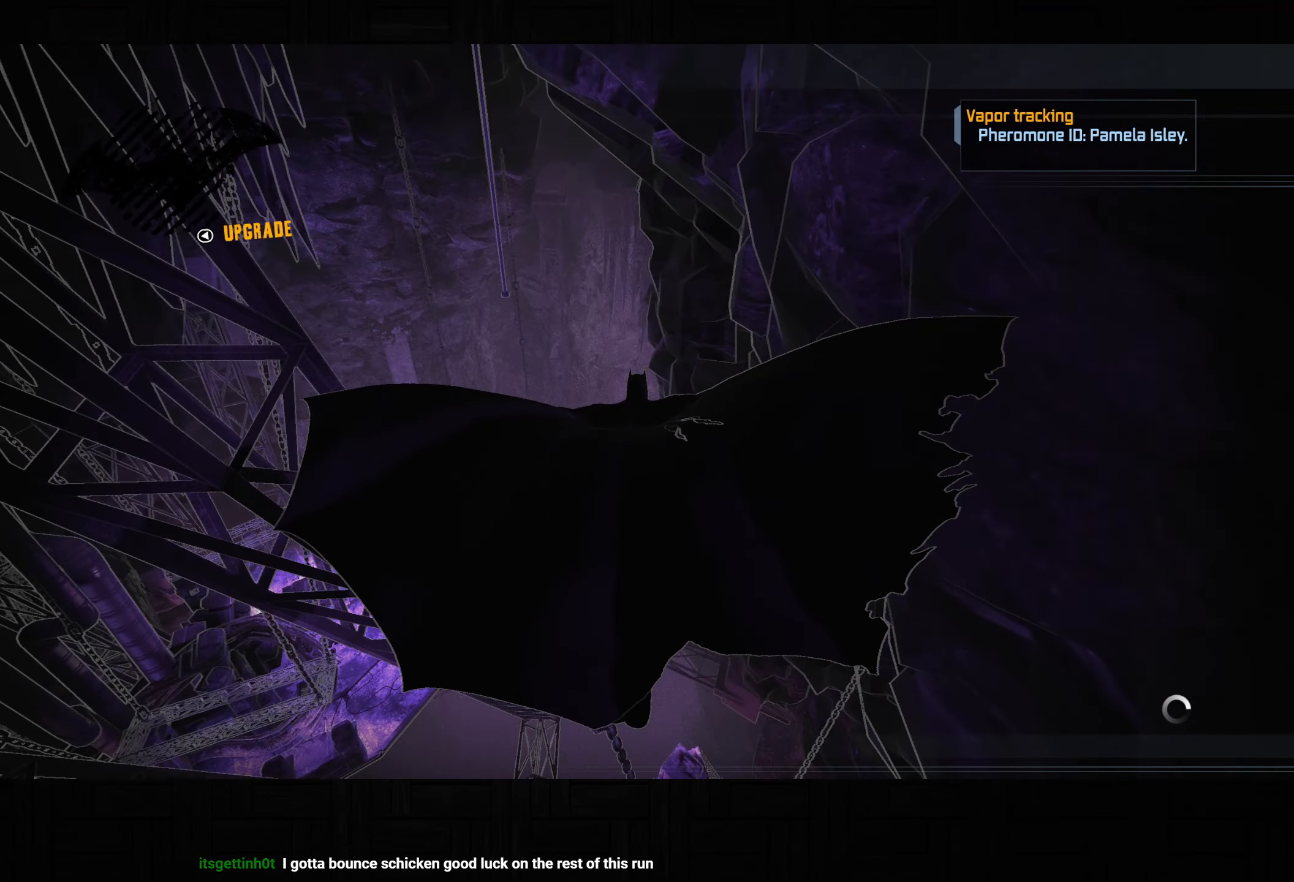
{"buttons": ["CROSS"], "left_stick": "center", "right_stick": "center", "button_events": []}
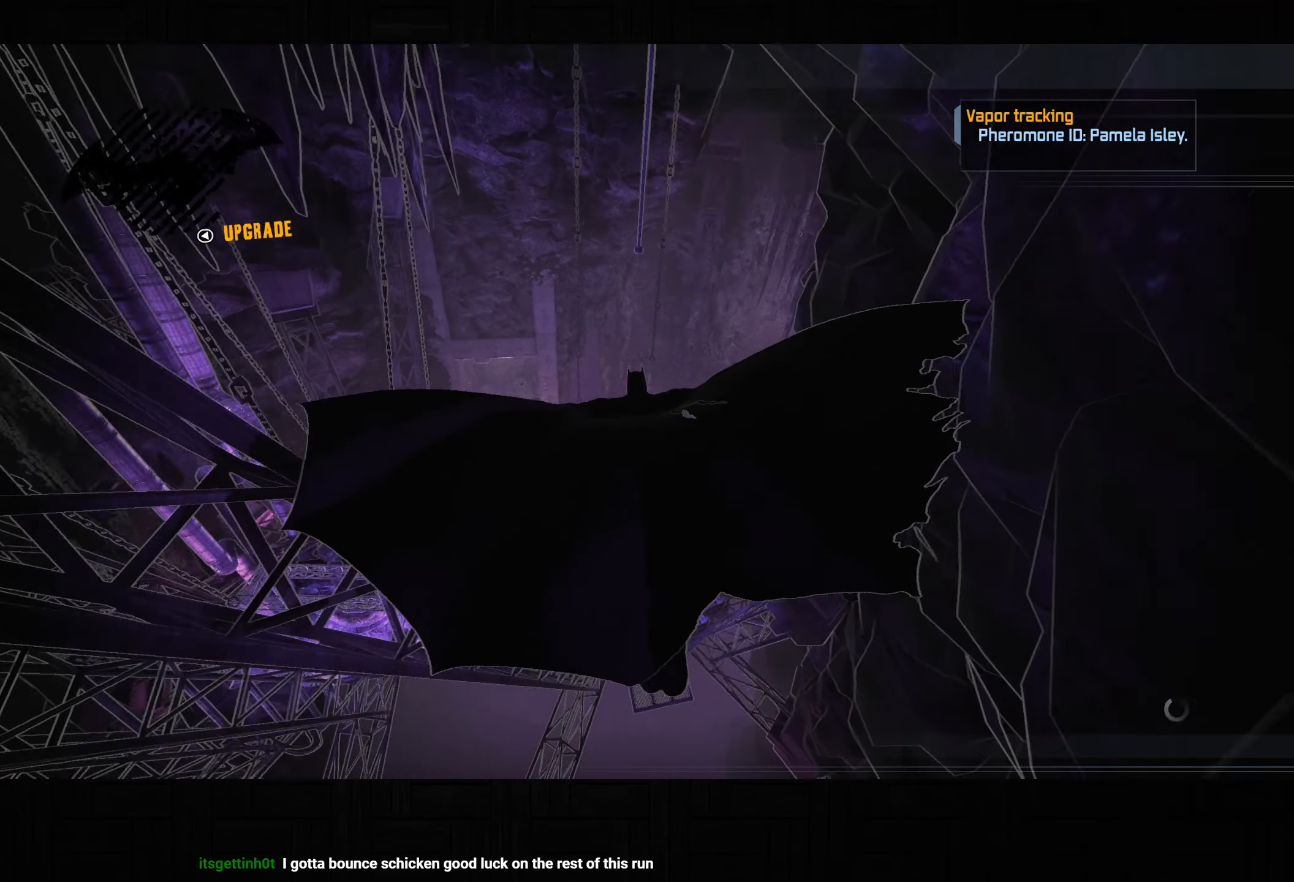
{"buttons": ["CROSS"], "left_stick": "down-left", "right_stick": "center", "button_events": []}
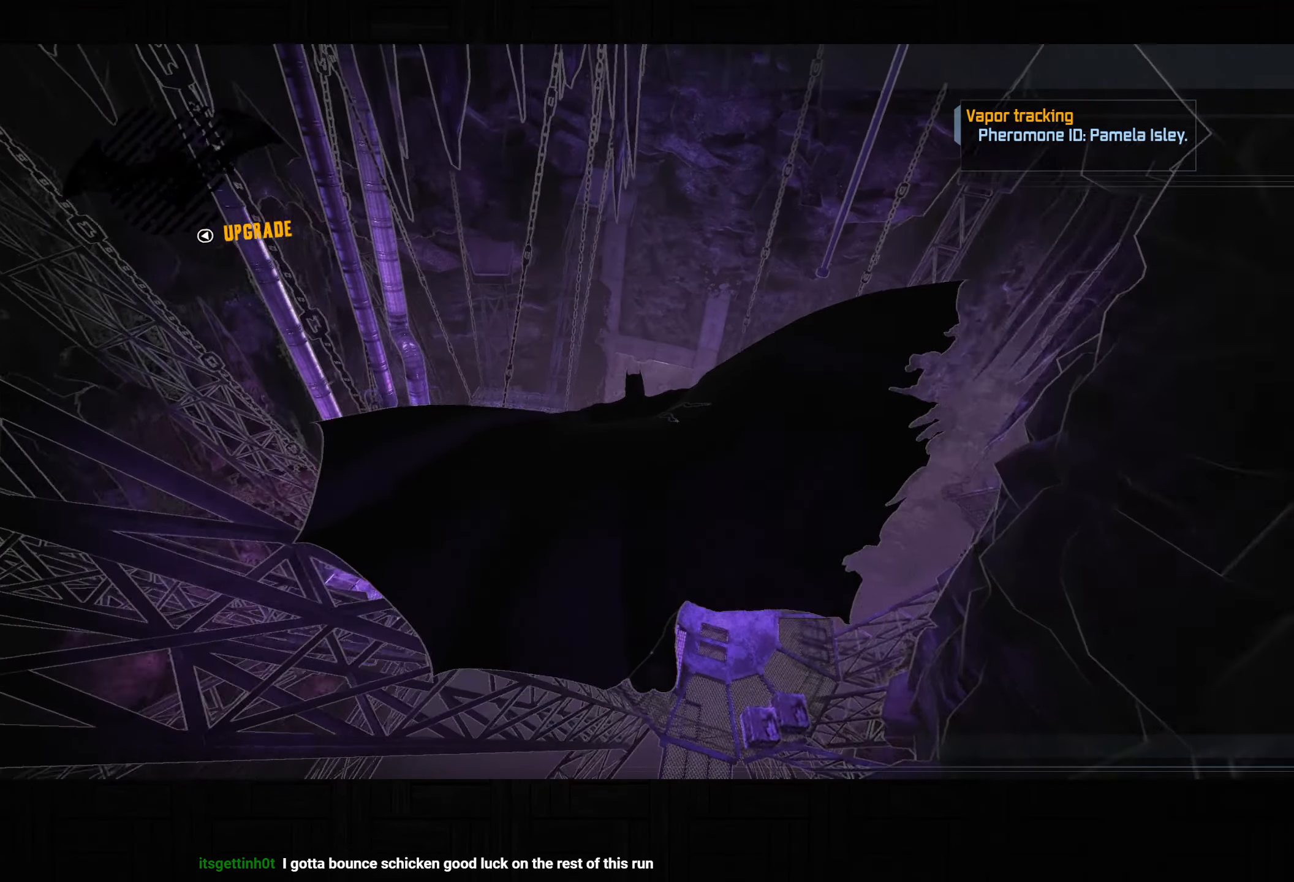
{"buttons": ["CROSS"], "left_stick": "left", "right_stick": "center", "button_events": []}
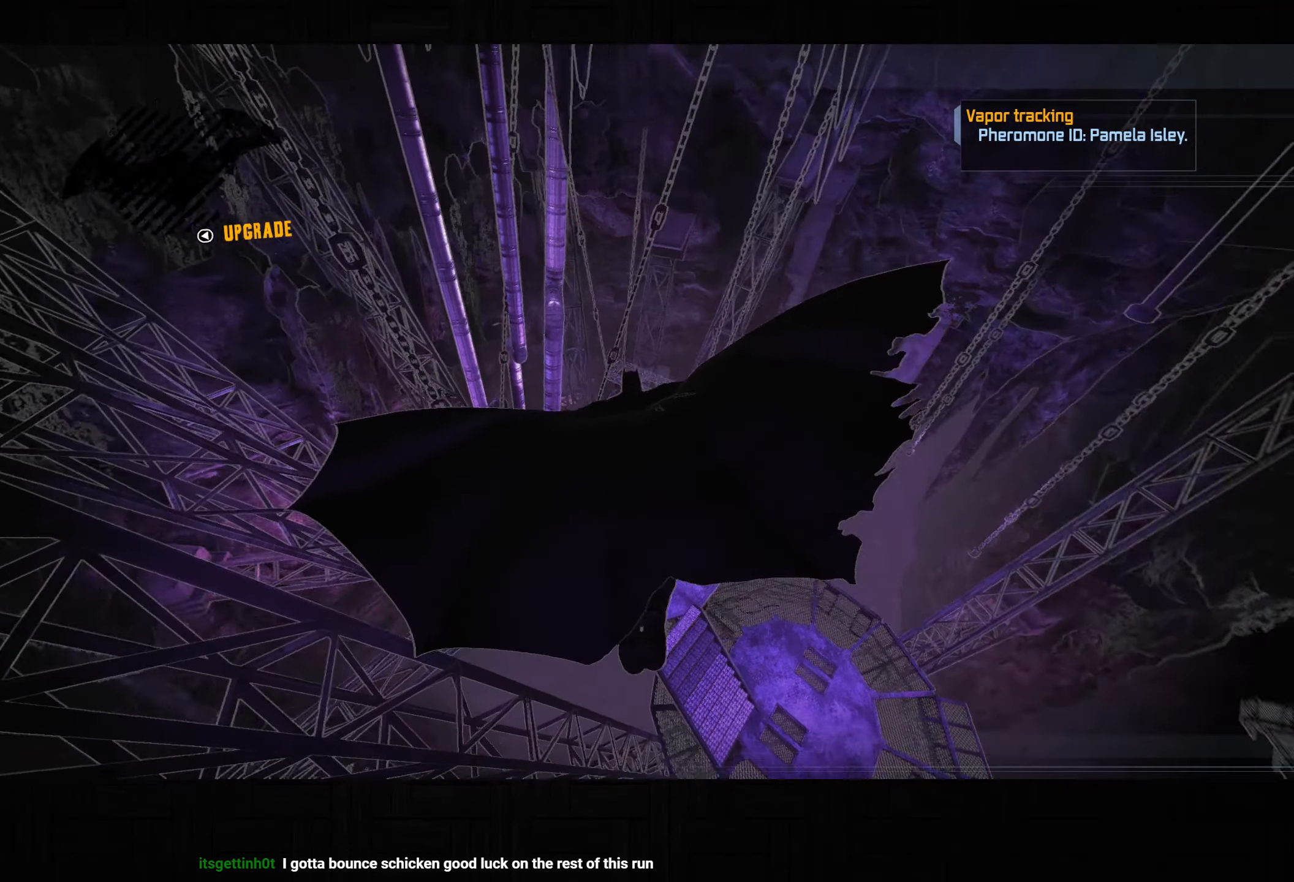
{"buttons": ["CROSS"], "left_stick": "up-left", "right_stick": "center", "button_events": []}
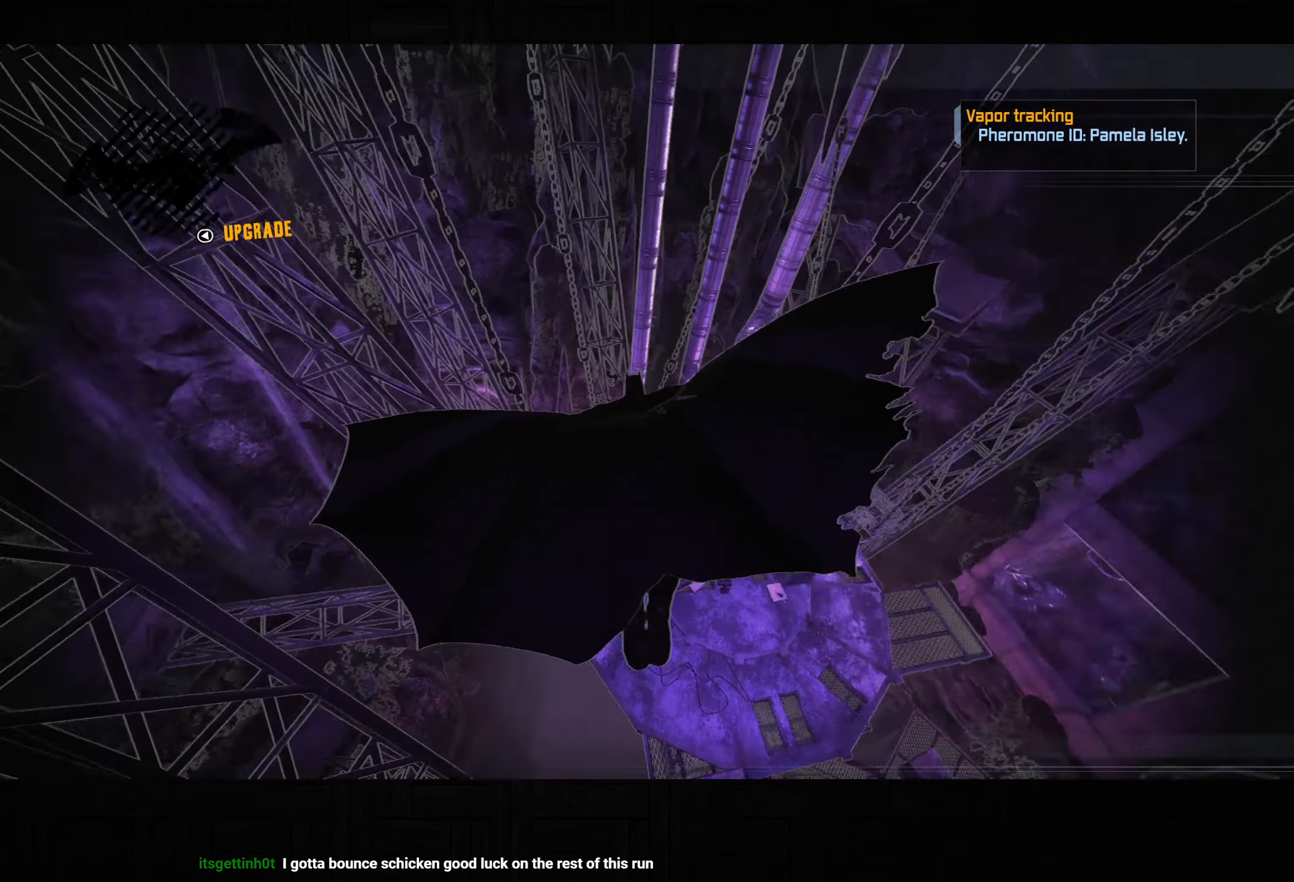
{"buttons": ["CROSS"], "left_stick": "down-left", "right_stick": "center", "button_events": []}
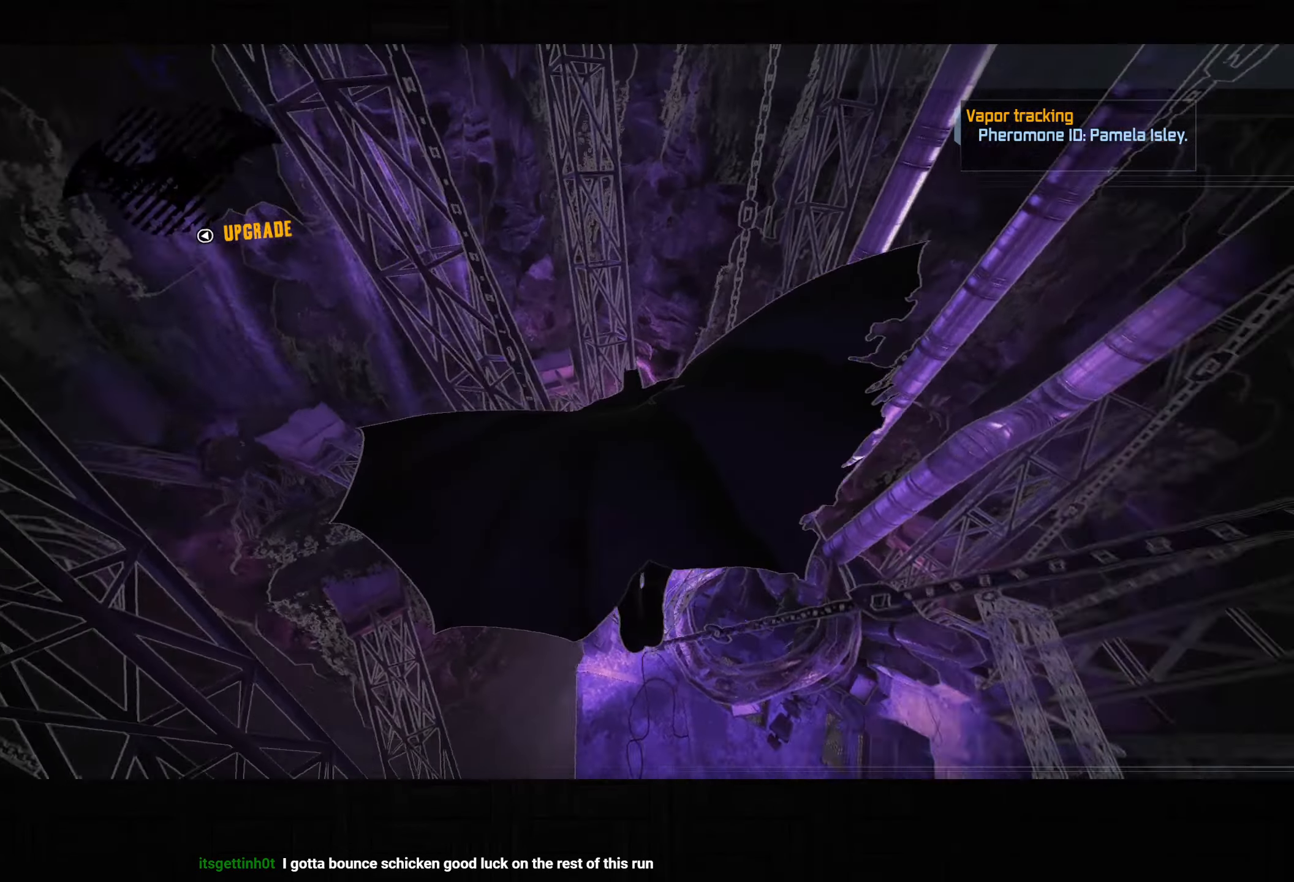
{"buttons": ["CROSS"], "left_stick": "center", "right_stick": "center", "button_events": []}
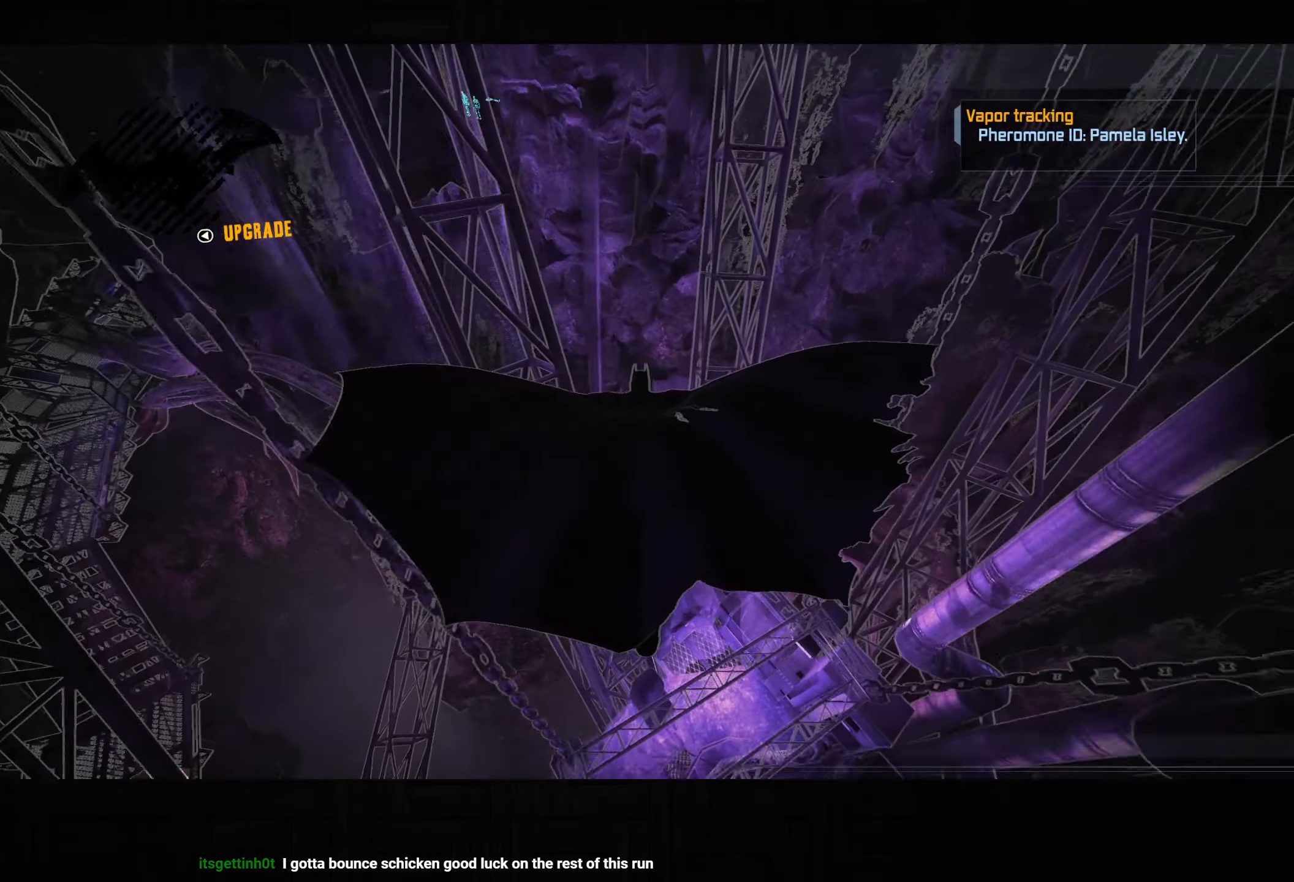
{"buttons": ["CROSS"], "left_stick": "center", "right_stick": "center", "button_events": []}
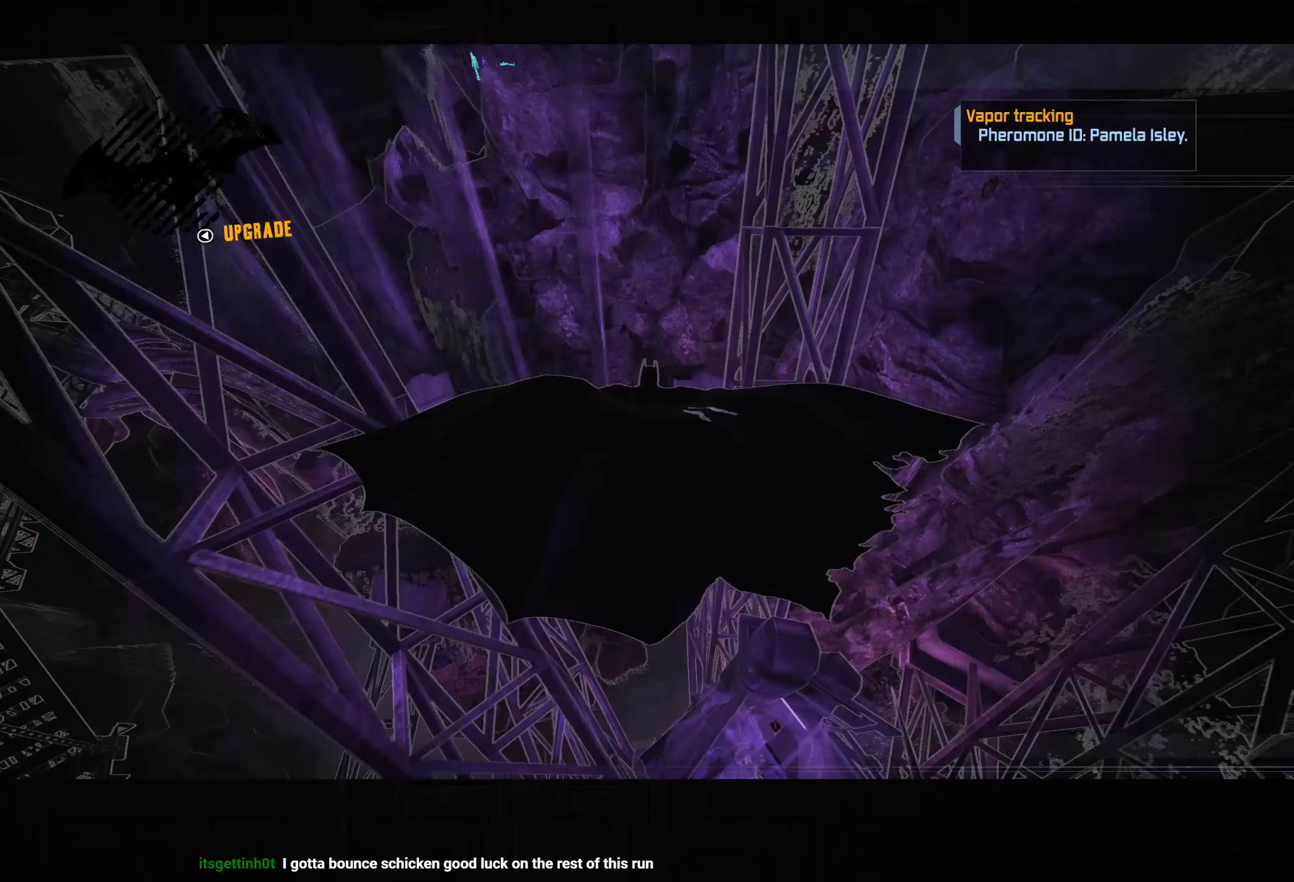
{"buttons": ["CROSS"], "left_stick": "down-right", "right_stick": "center", "button_events": []}
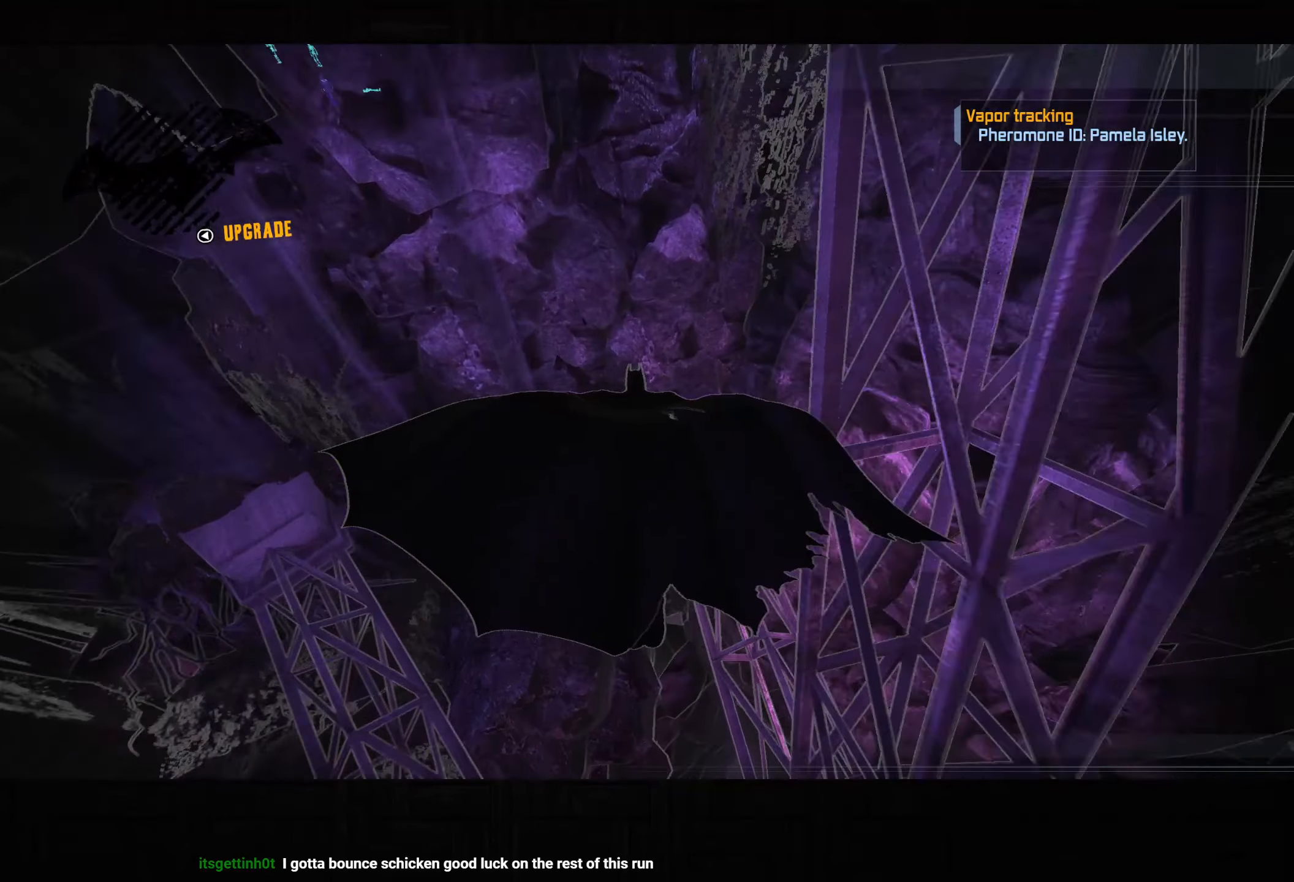
{"buttons": ["CROSS"], "left_stick": "down-left", "right_stick": "center", "button_events": []}
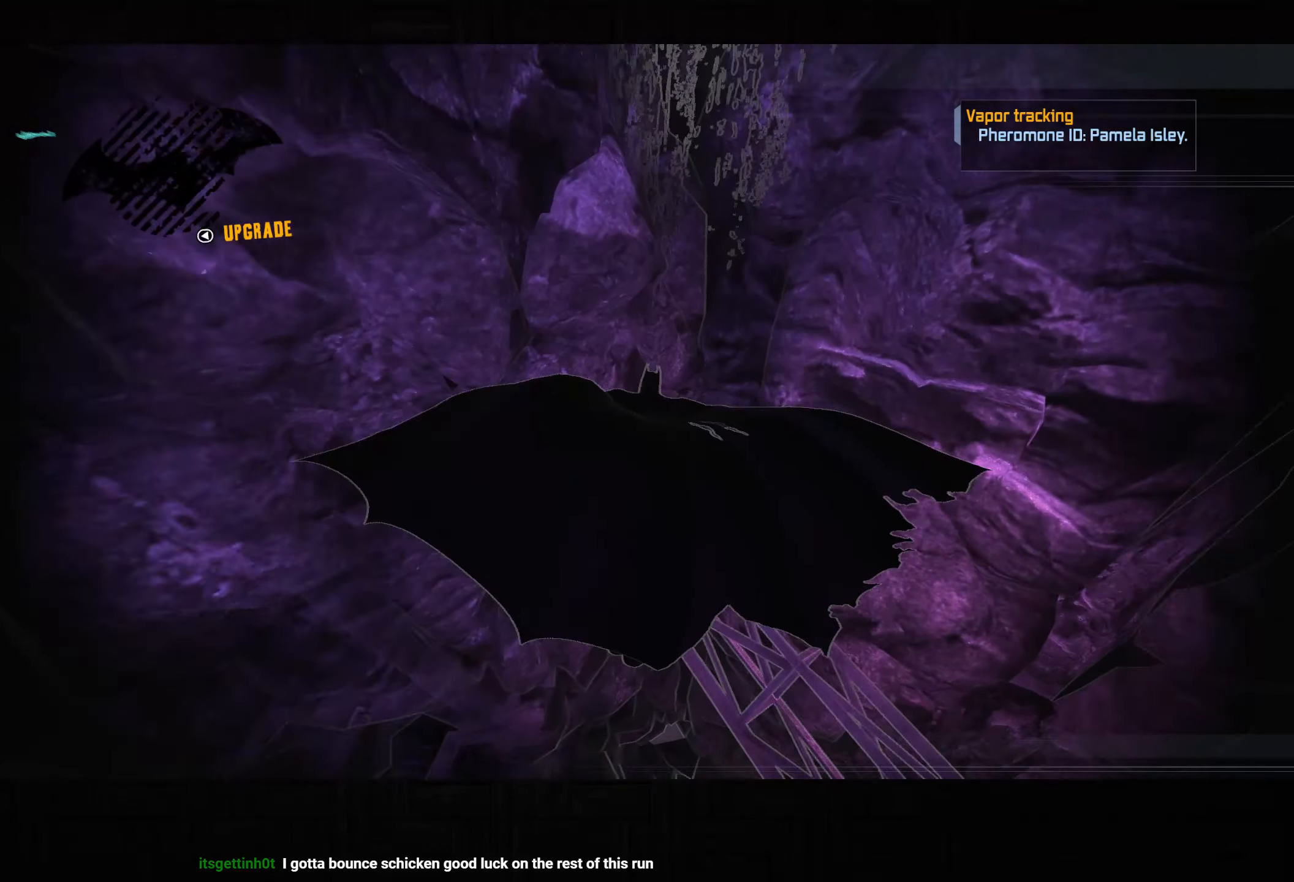
{"buttons": [], "left_stick": "center", "right_stick": "center", "button_events": [[233, "CROSS", "up"]]}
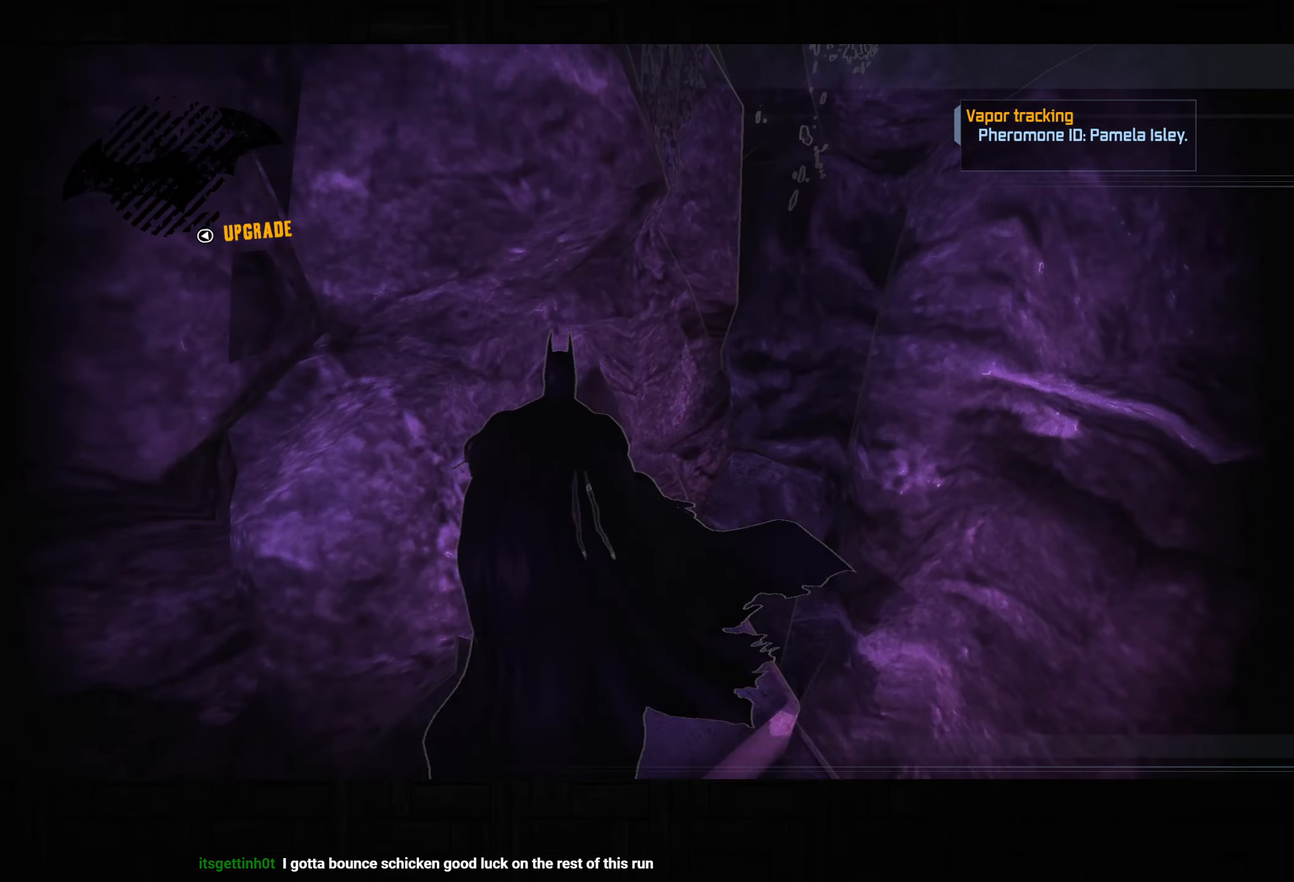
{"buttons": [], "left_stick": "down-left", "right_stick": "center", "button_events": []}
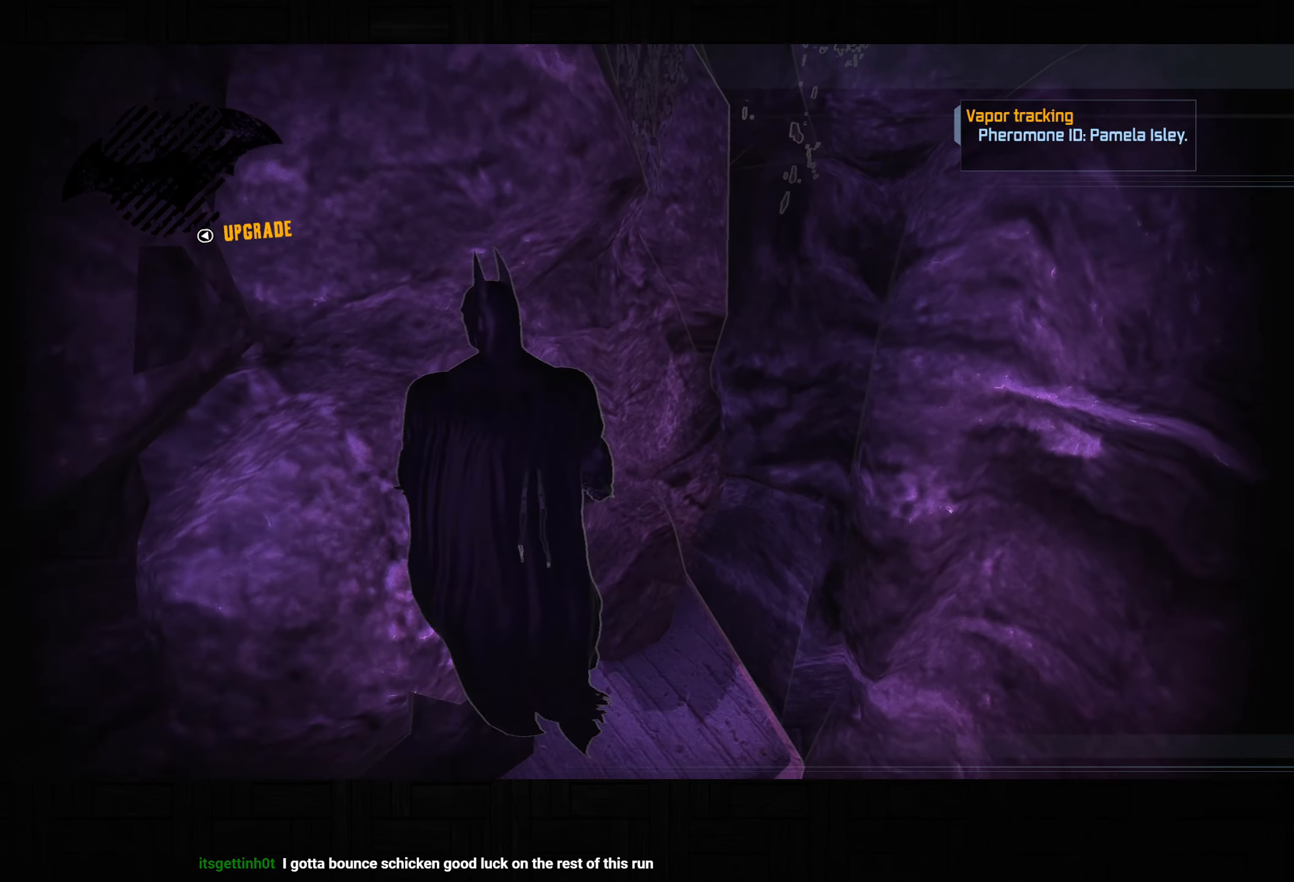
{"buttons": [], "left_stick": "up", "right_stick": "center", "button_events": []}
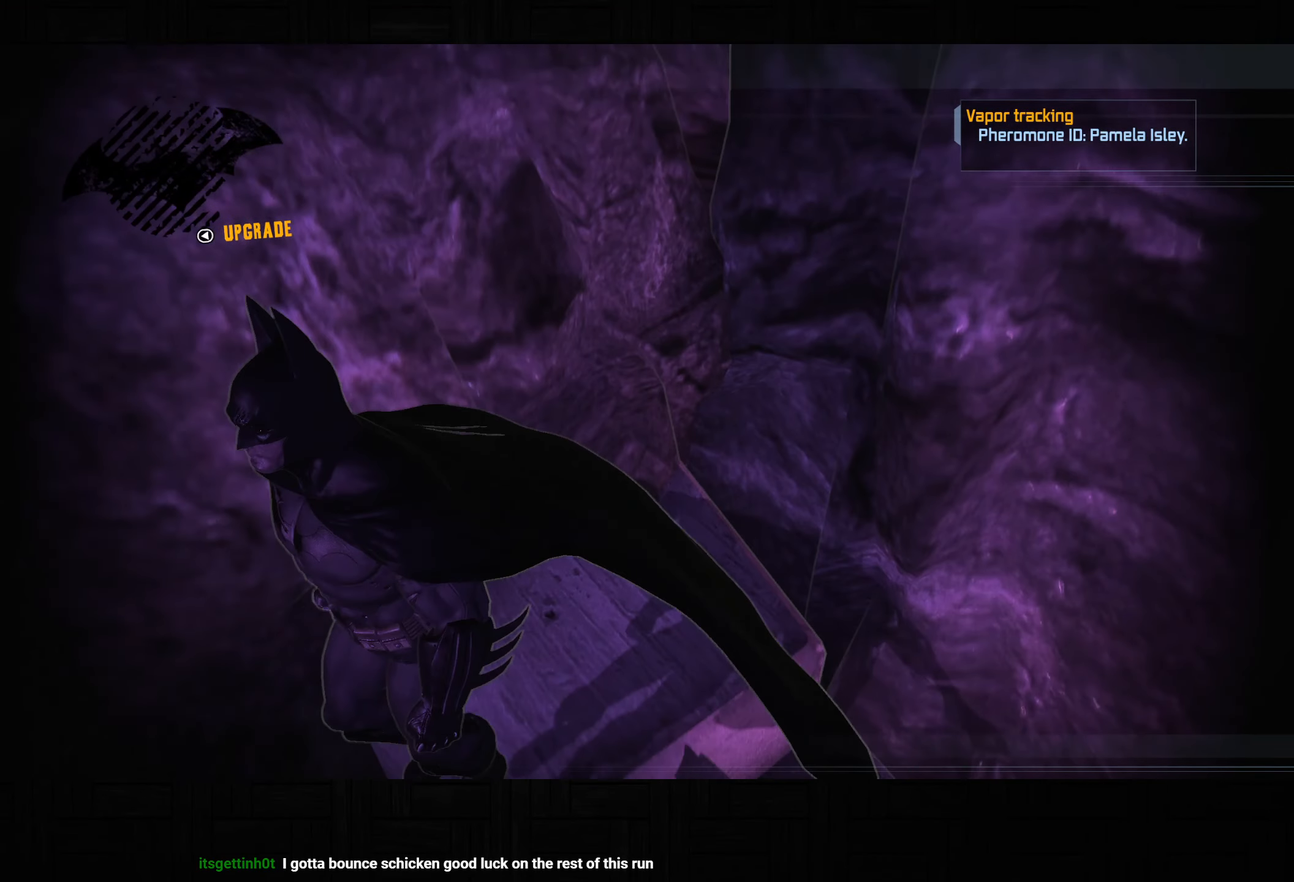
{"buttons": [], "left_stick": "up-right", "right_stick": "center", "button_events": []}
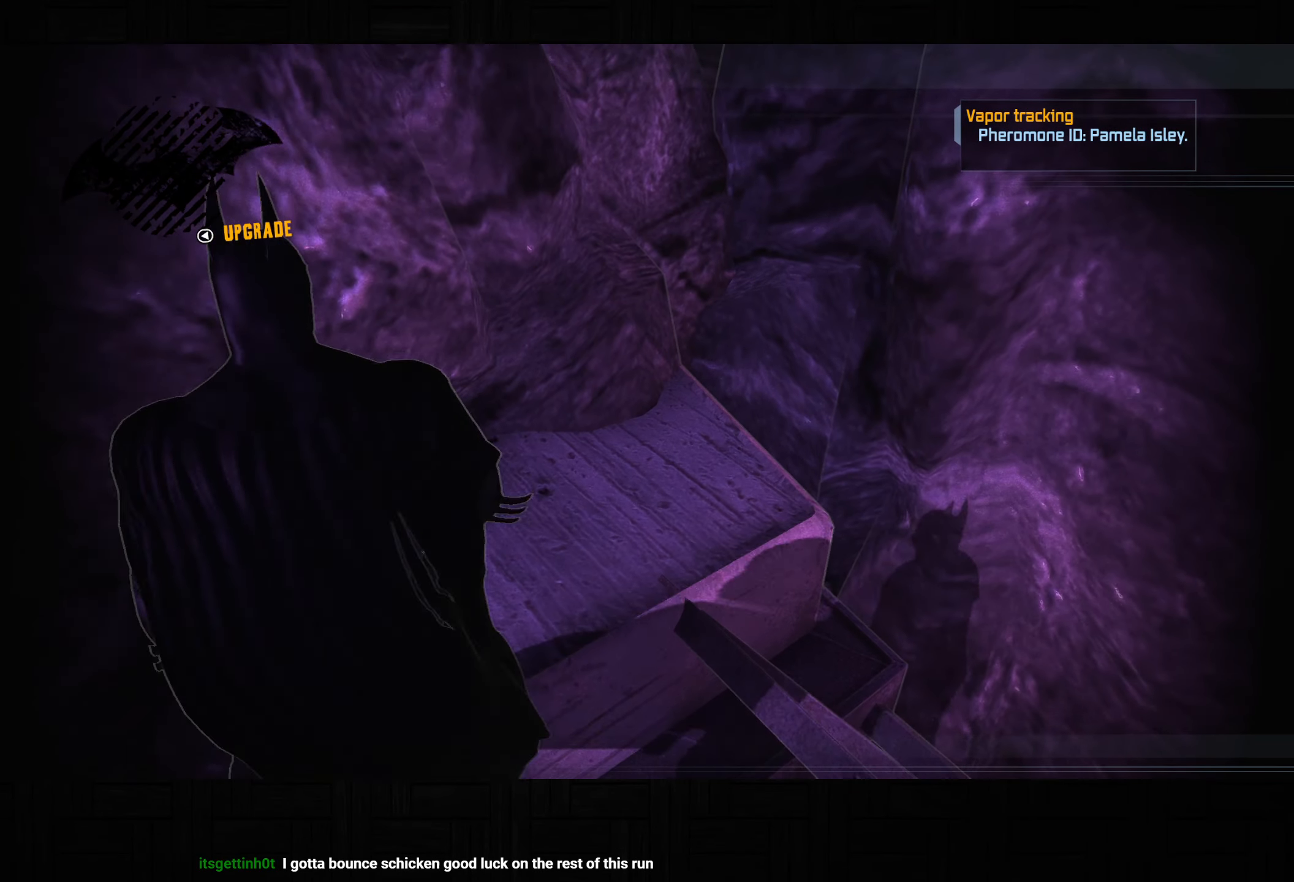
{"buttons": ["L2"], "left_stick": "center", "right_stick": "center", "button_events": [[467, "L2", "down"]]}
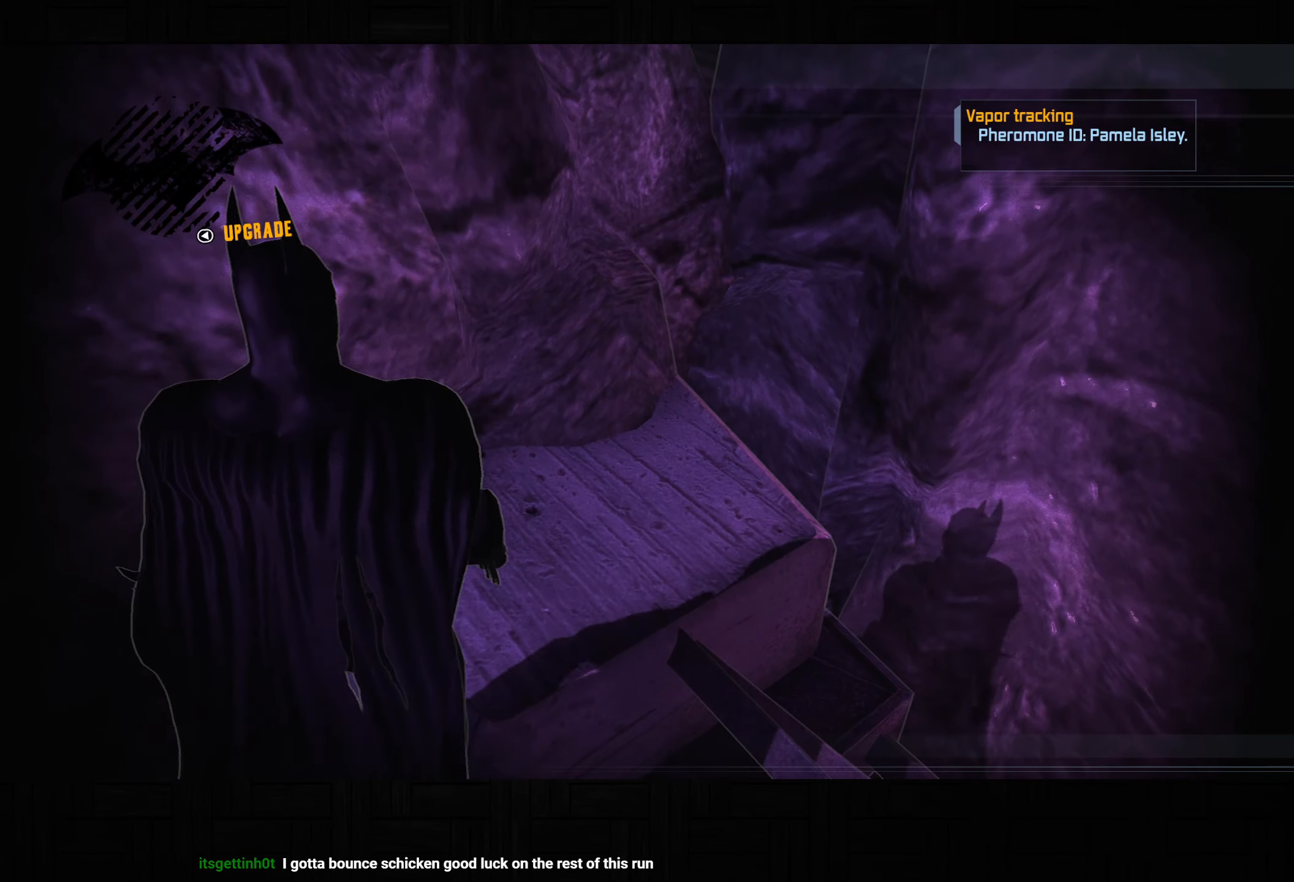
{"buttons": ["L2"], "left_stick": "center", "right_stick": "center", "button_events": []}
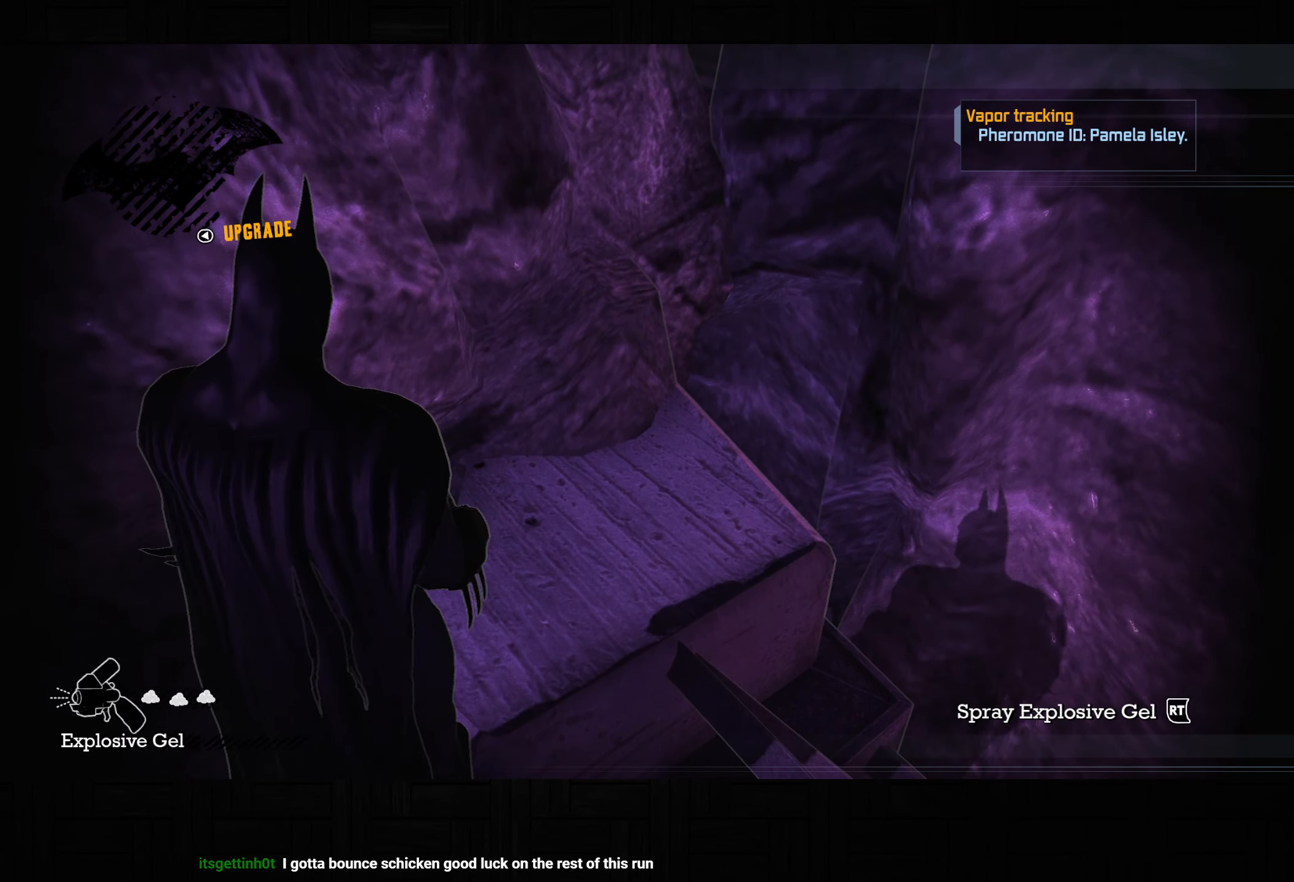
{"buttons": ["L2"], "left_stick": "center", "right_stick": "center", "button_events": []}
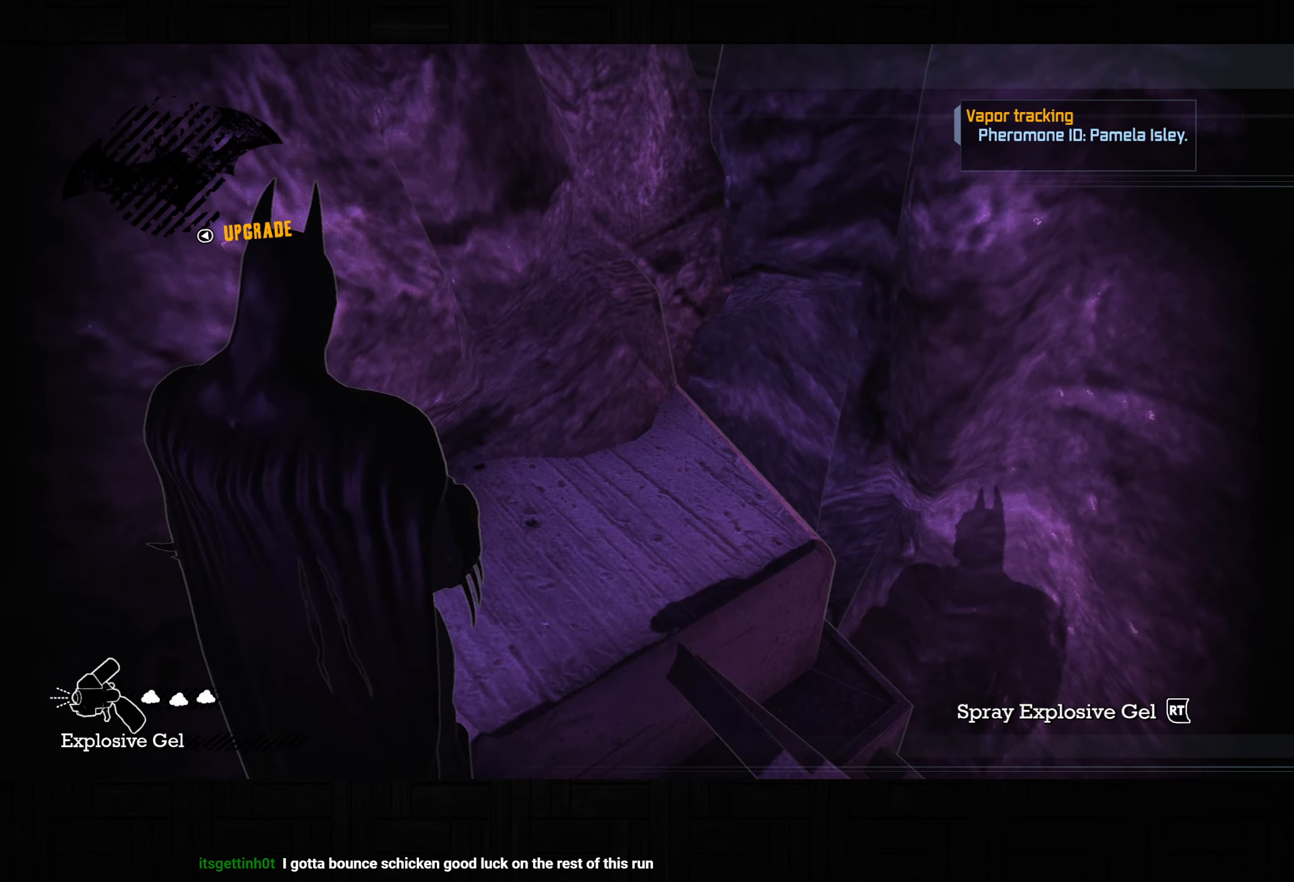
{"buttons": ["L2"], "left_stick": "center", "right_stick": "center", "button_events": [[283, "DPAD_UP", "down"], [367, "DPAD_UP", "up"]]}
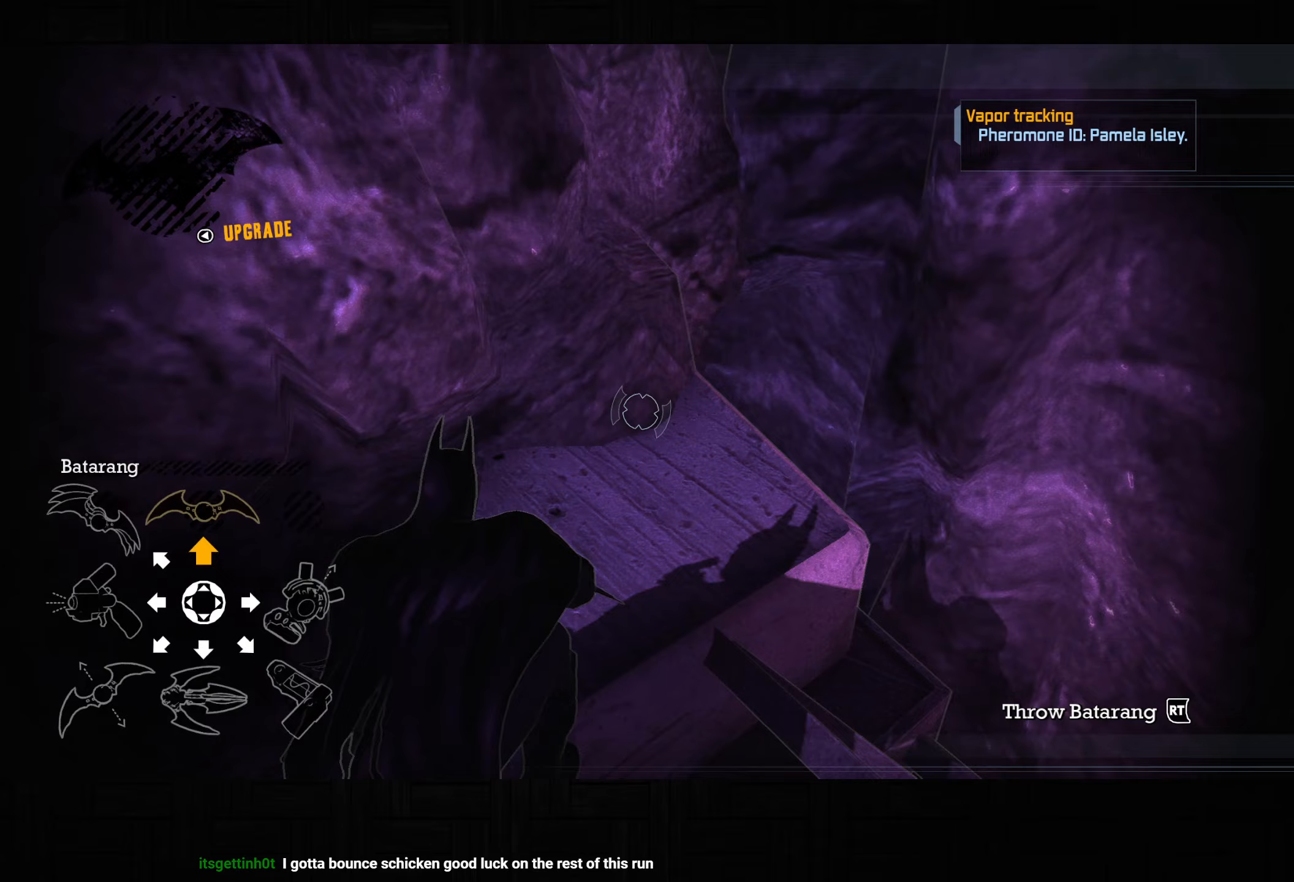
{"buttons": ["L2"], "left_stick": "center", "right_stick": "center", "button_events": []}